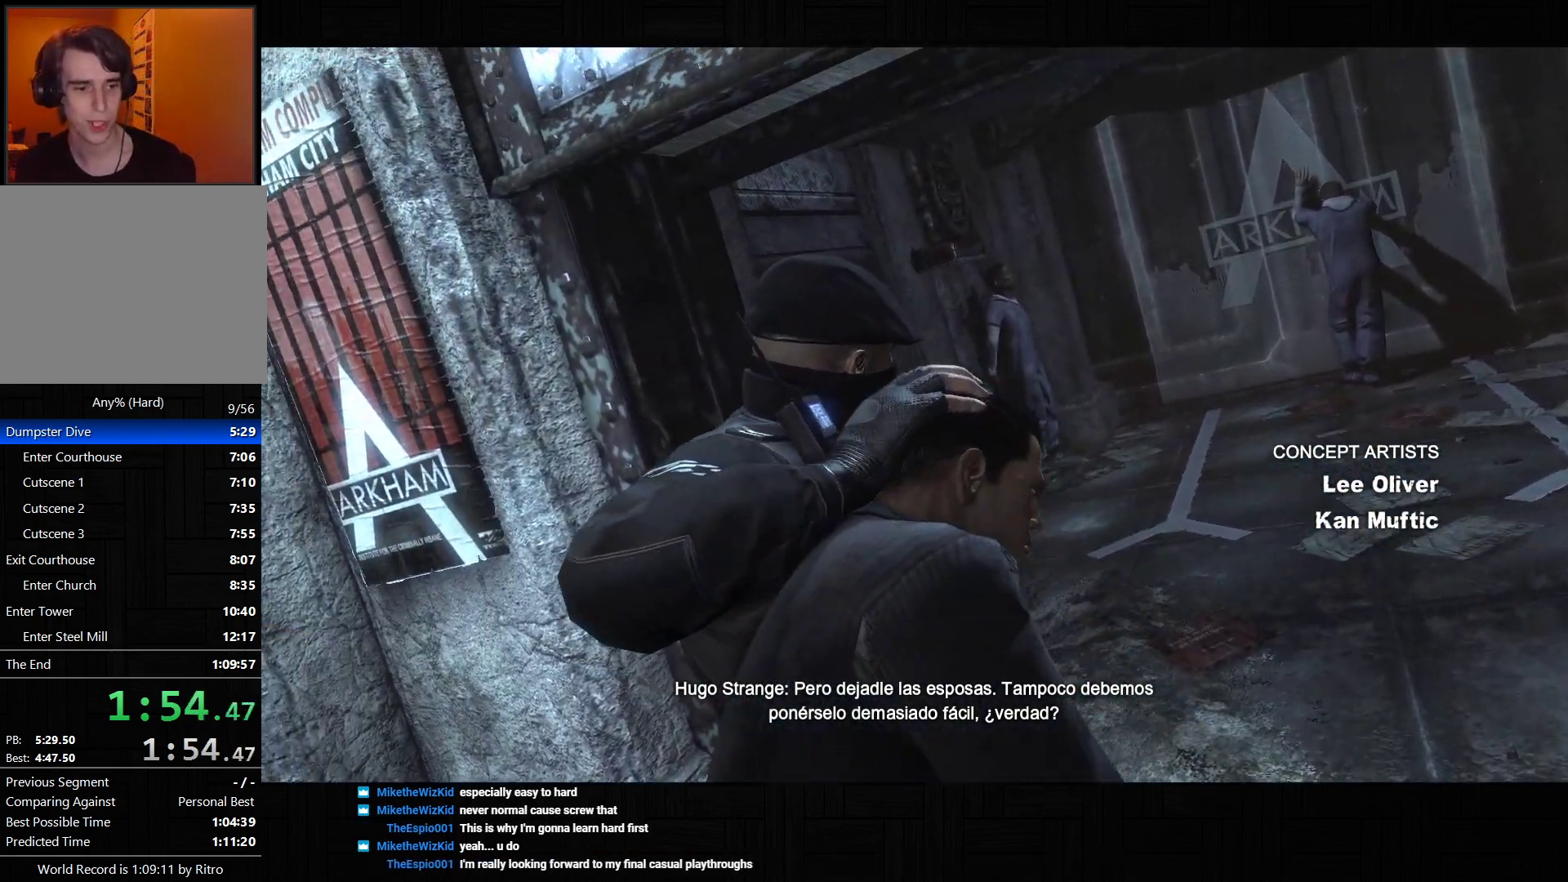
Gameplay with a controller (PlayStation layout); each line is a JSON object with the inputs held at the frame after it. "events" lists button and stick changes between this image and that frame as [ms after this image, input, new state], when the widget could be followed in between. Not read: L3.
{"buttons": [], "left_stick": "up-right", "right_stick": "left", "events": [[17, "left_stick", "up-right"], [83, "right_stick", "left"]]}
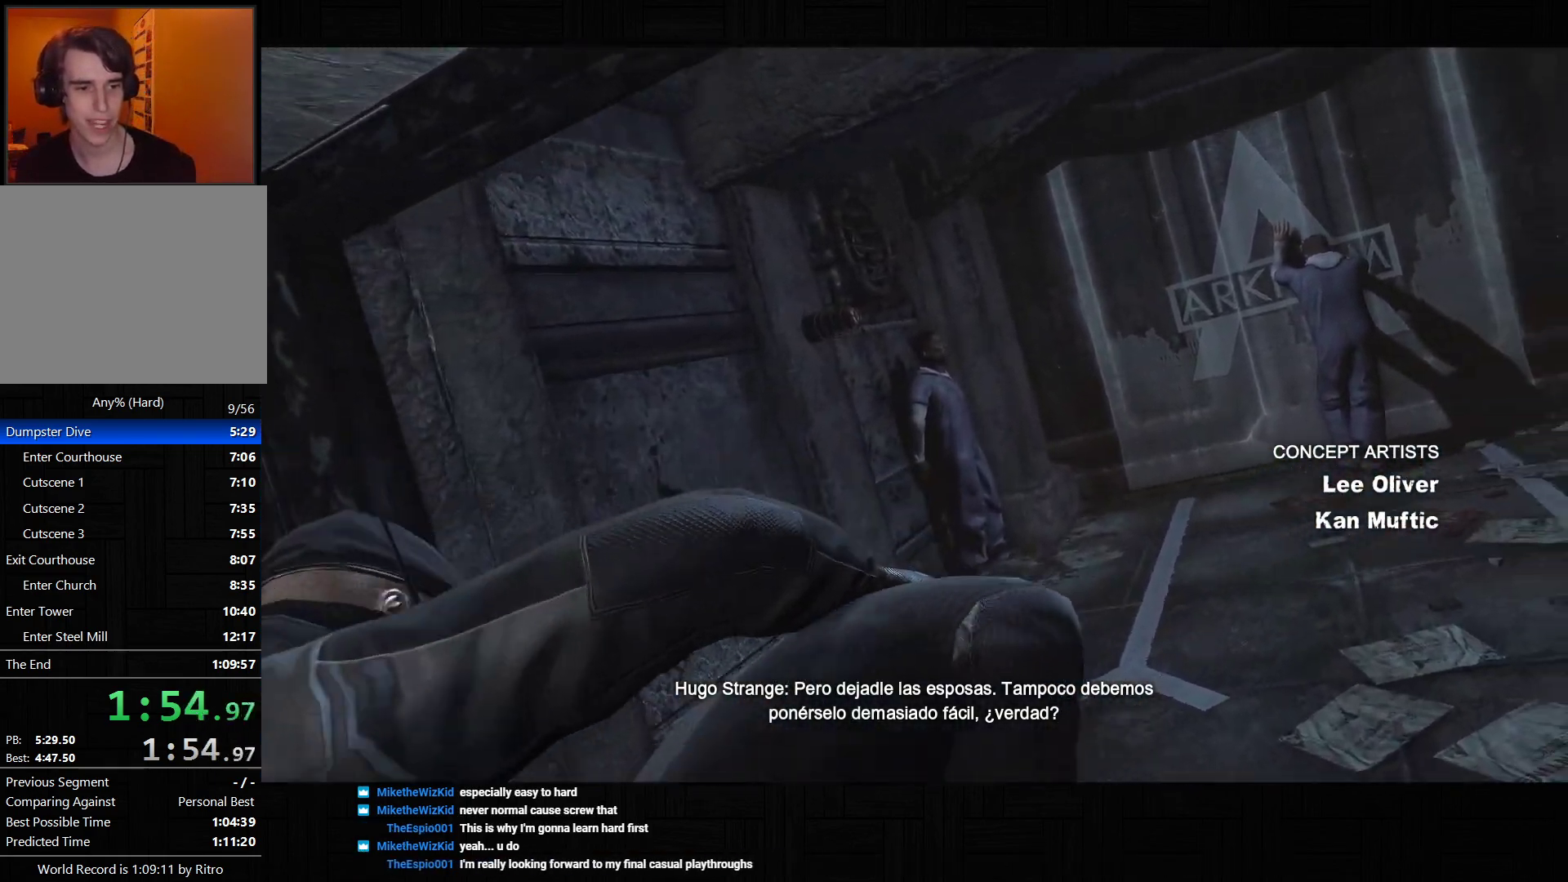
{"buttons": [], "left_stick": "right", "right_stick": "left", "events": [[417, "left_stick", "right"]]}
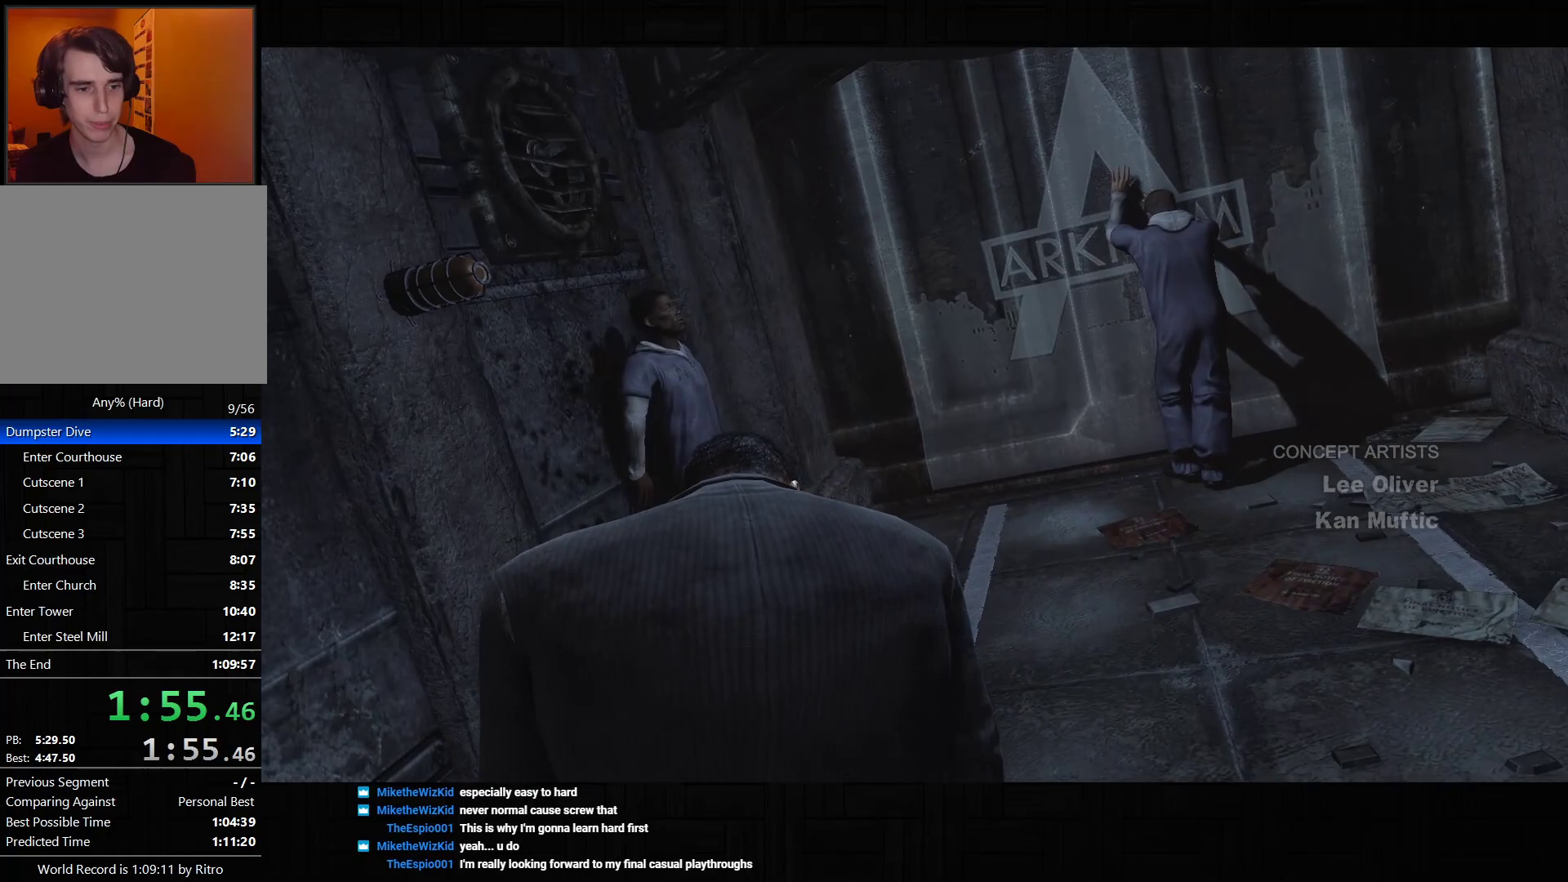
{"buttons": [], "left_stick": "down-right", "right_stick": "left", "events": [[233, "left_stick", "down-right"]]}
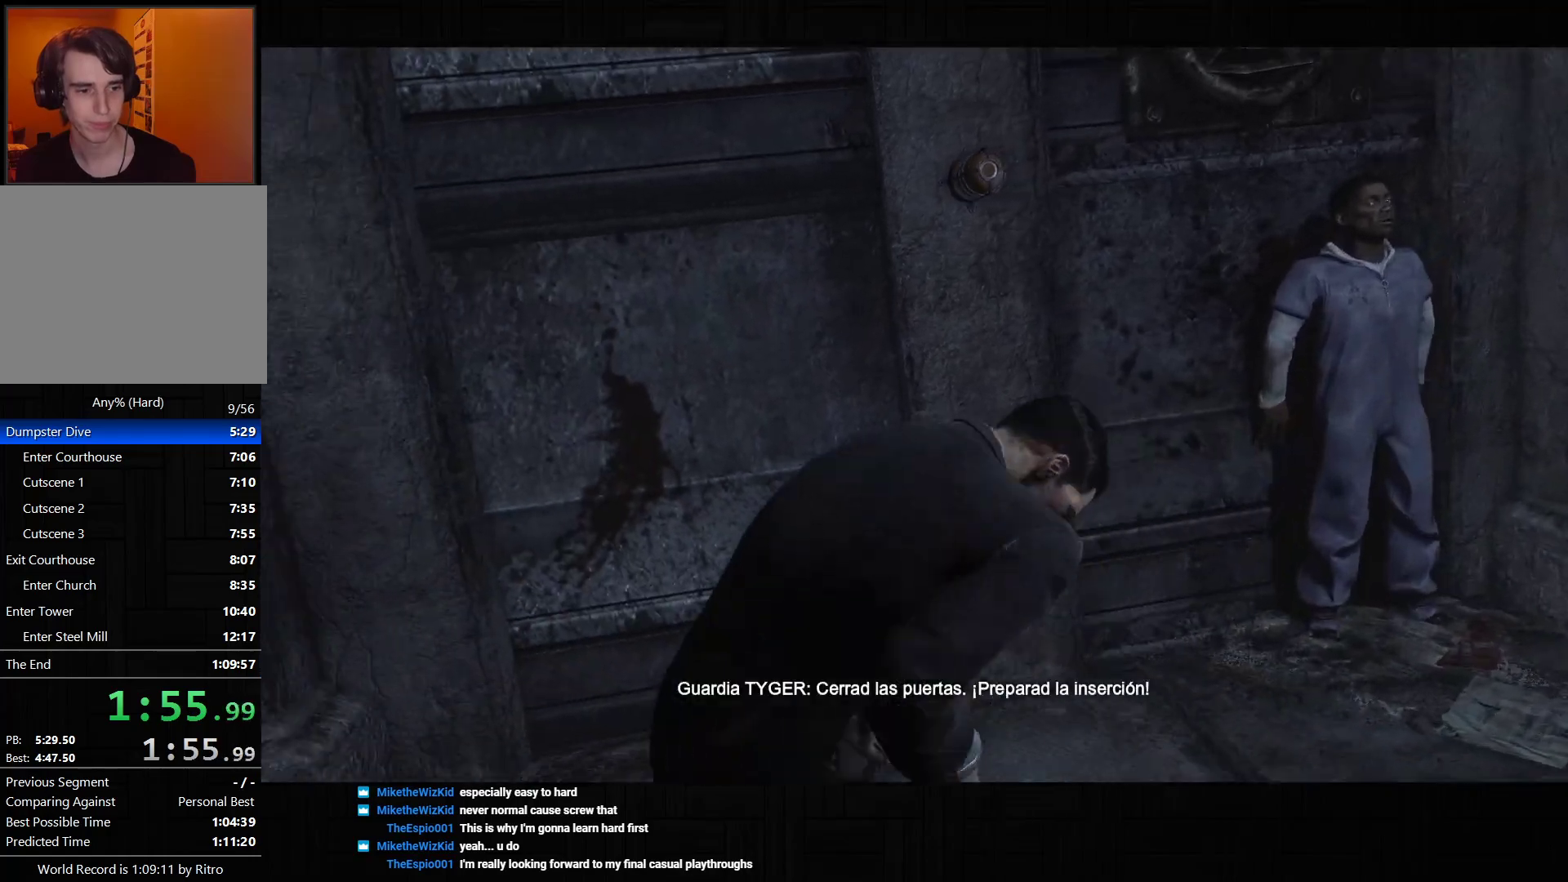
{"buttons": [], "left_stick": "down-right", "right_stick": "center", "events": [[500, "right_stick", "center"]]}
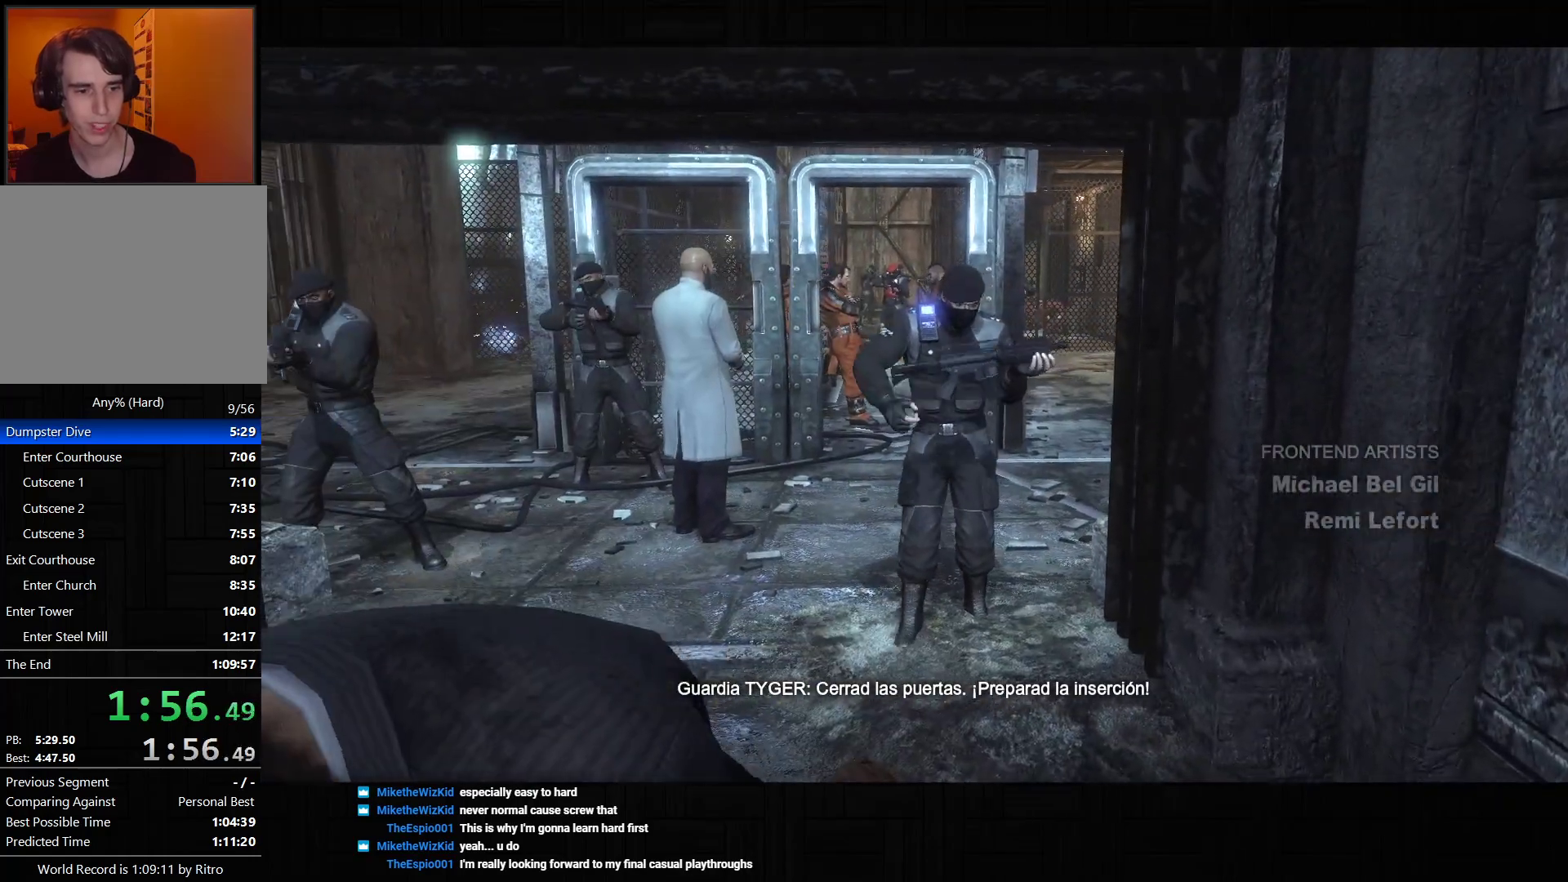
{"buttons": [], "left_stick": "down", "right_stick": "up-left", "events": [[83, "left_stick", "center"], [233, "left_stick", "down"], [467, "right_stick", "up-left"]]}
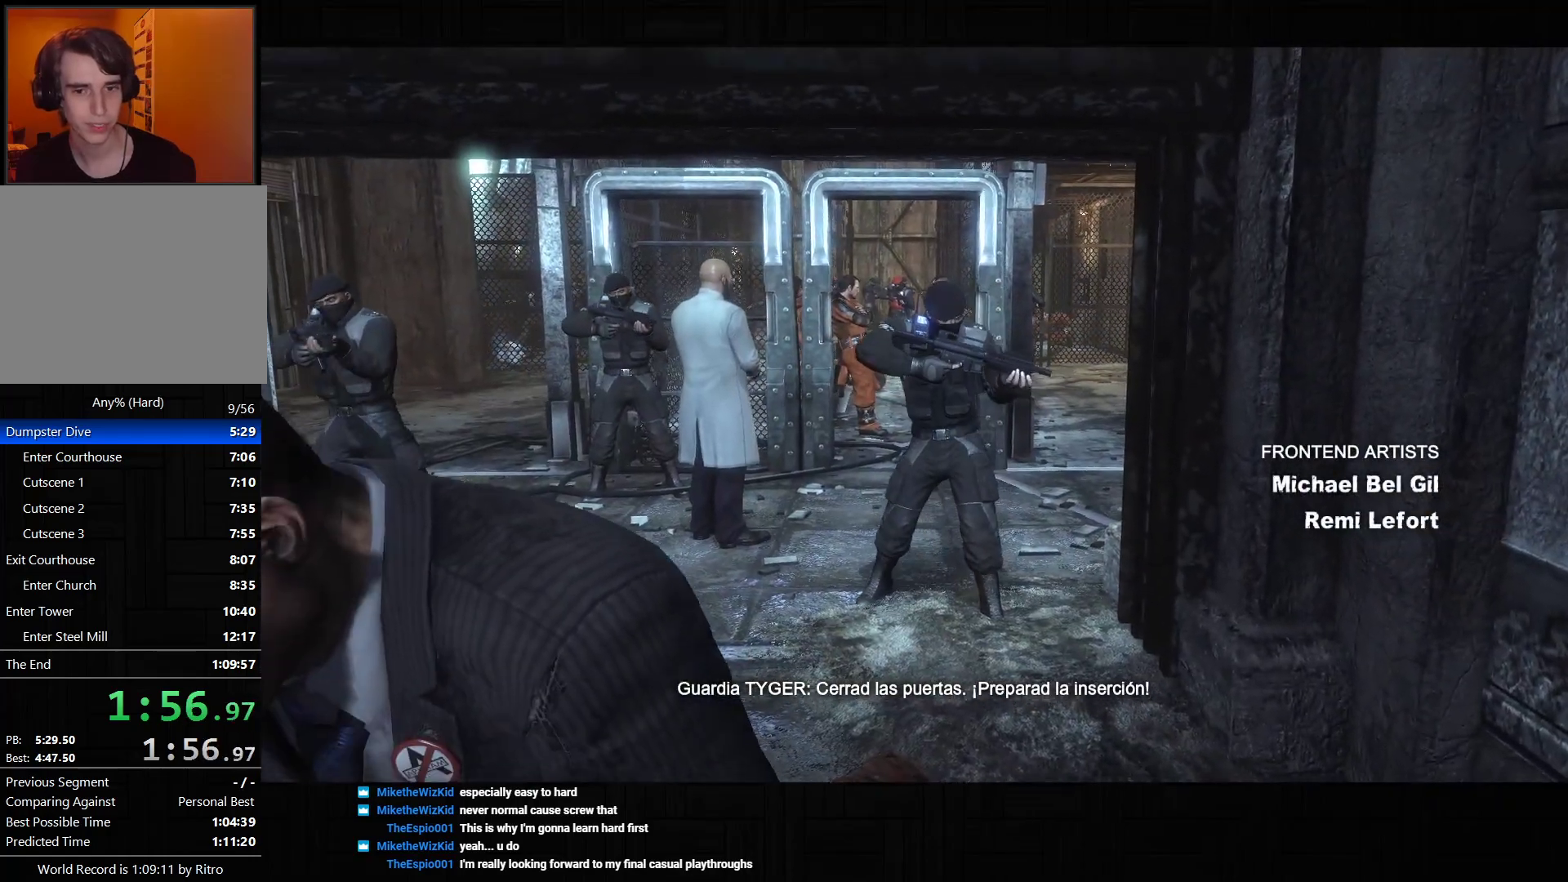
{"buttons": [], "left_stick": "down", "right_stick": "center", "events": [[300, "right_stick", "center"]]}
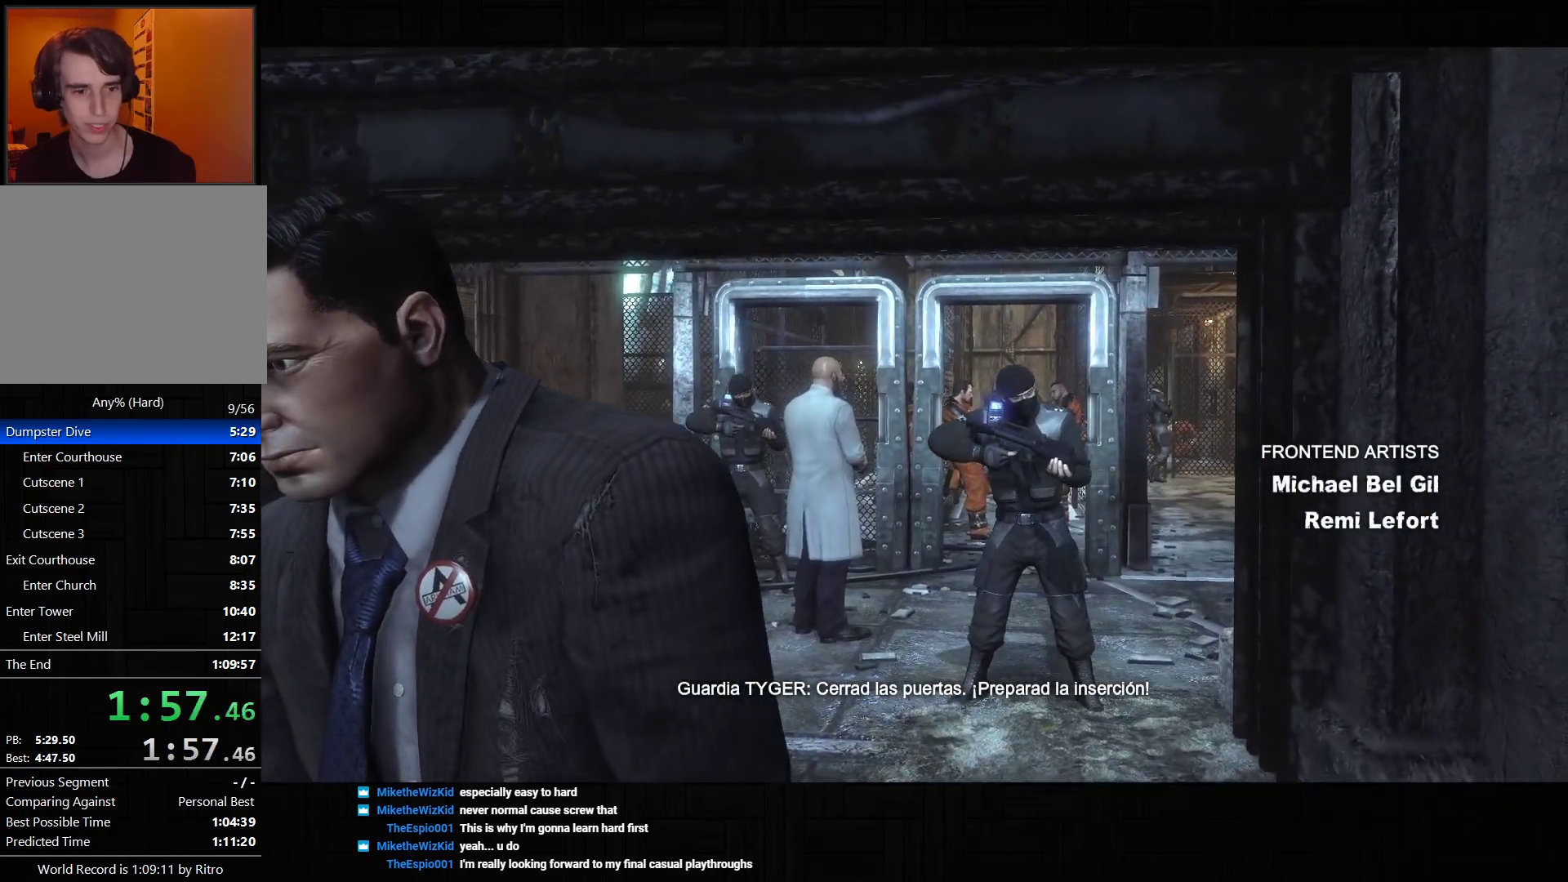
{"buttons": [], "left_stick": "down", "right_stick": "center", "events": [[17, "right_stick", "down-right"], [317, "right_stick", "center"]]}
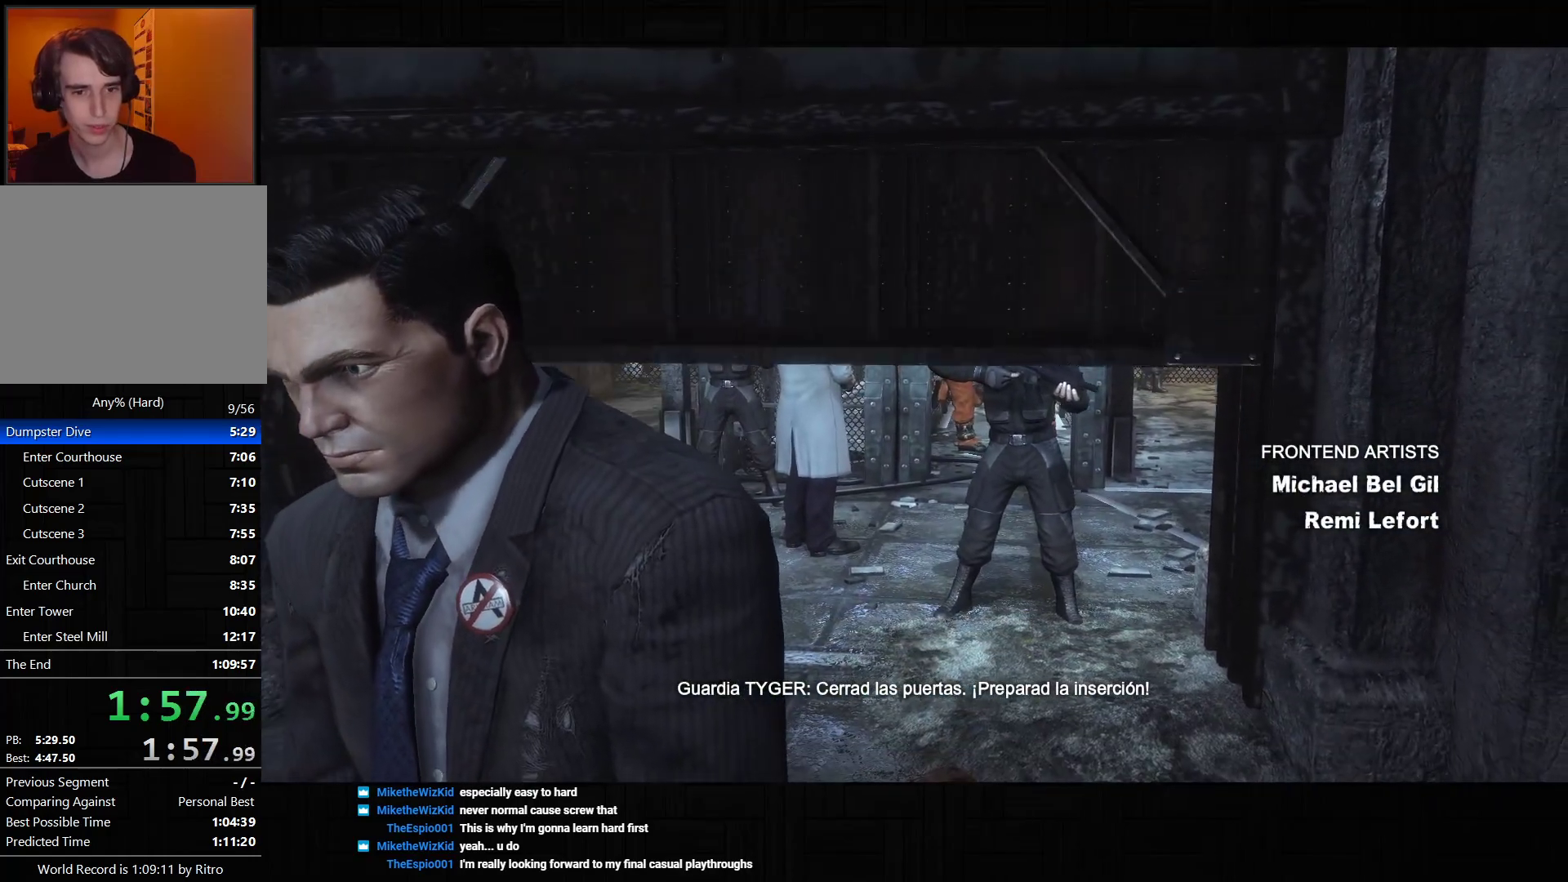
{"buttons": [], "left_stick": "down-right", "right_stick": "down-right", "events": [[150, "right_stick", "down-right"], [450, "left_stick", "down-right"]]}
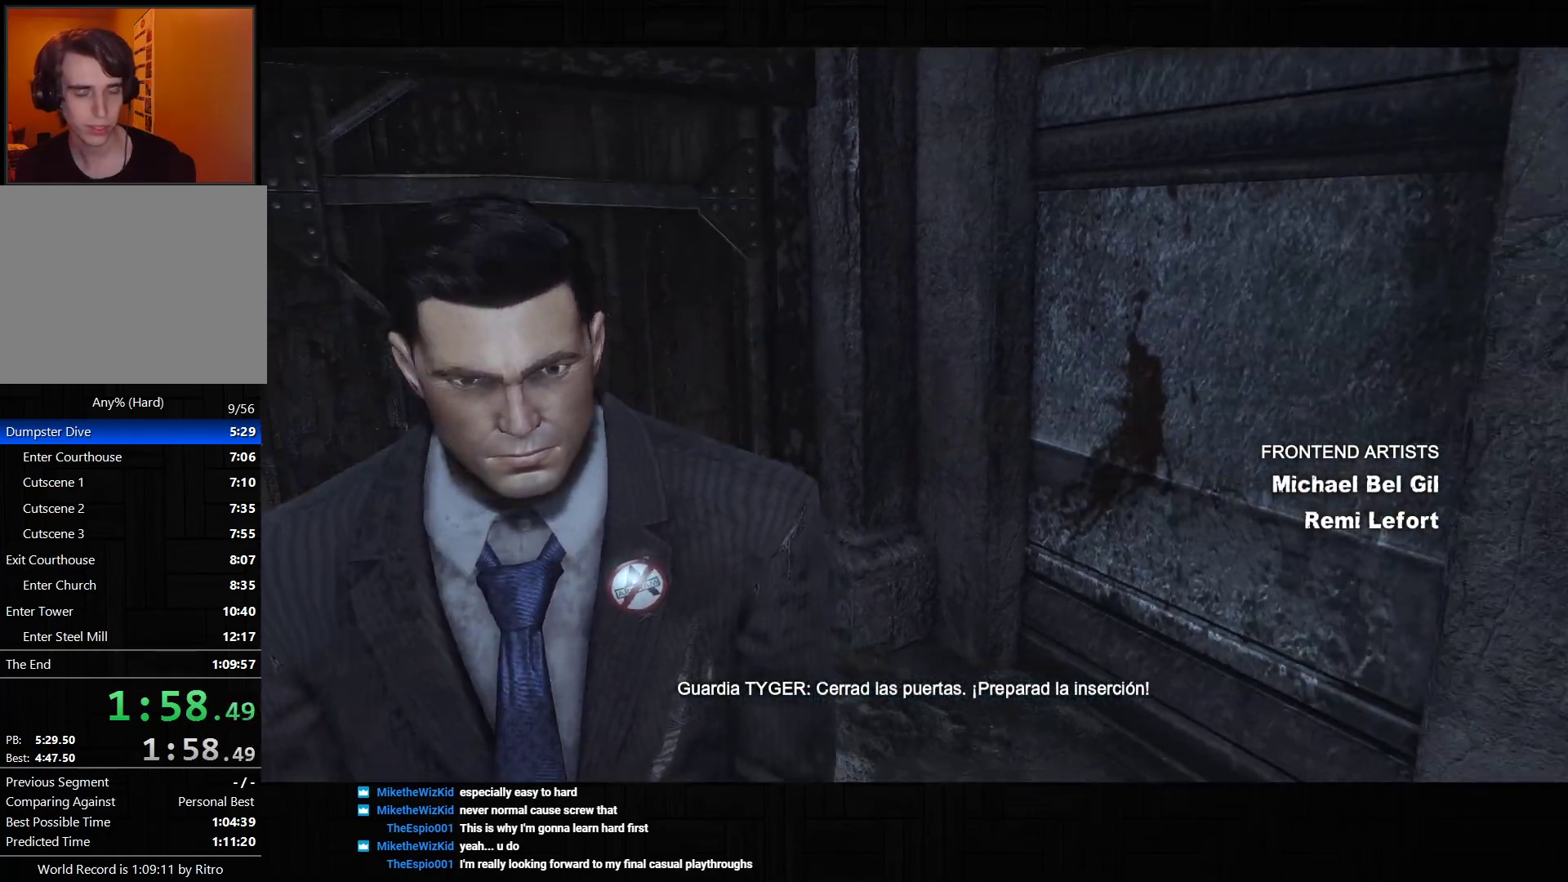
{"buttons": [], "left_stick": "up-right", "right_stick": "right", "events": [[283, "left_stick", "right"], [450, "left_stick", "up-right"], [483, "right_stick", "right"]]}
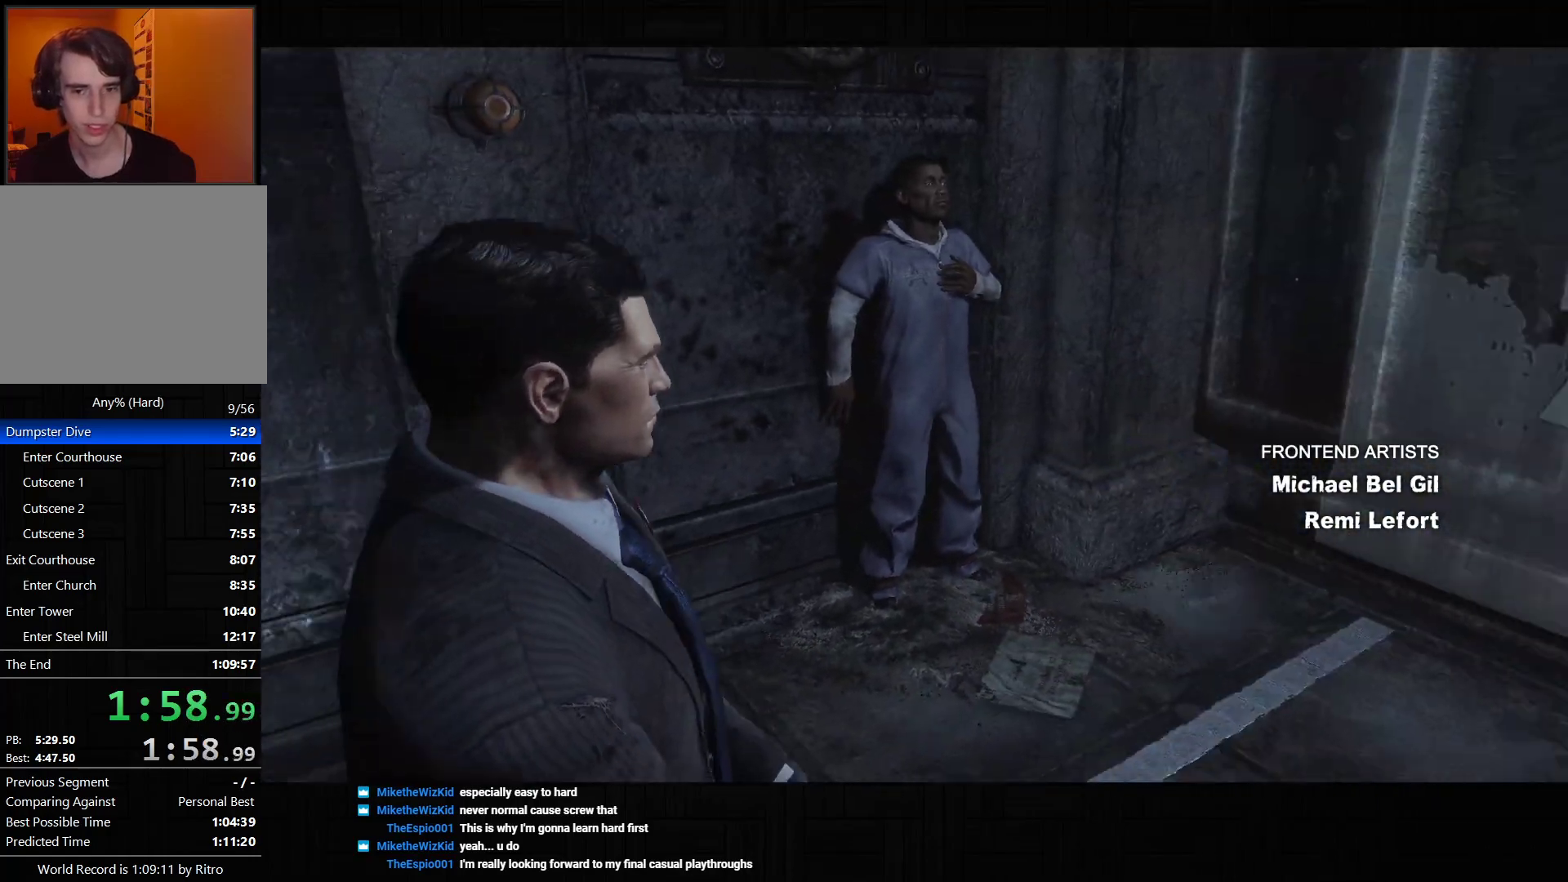
{"buttons": [], "left_stick": "up", "right_stick": "center", "events": [[367, "right_stick", "center"], [417, "left_stick", "up"]]}
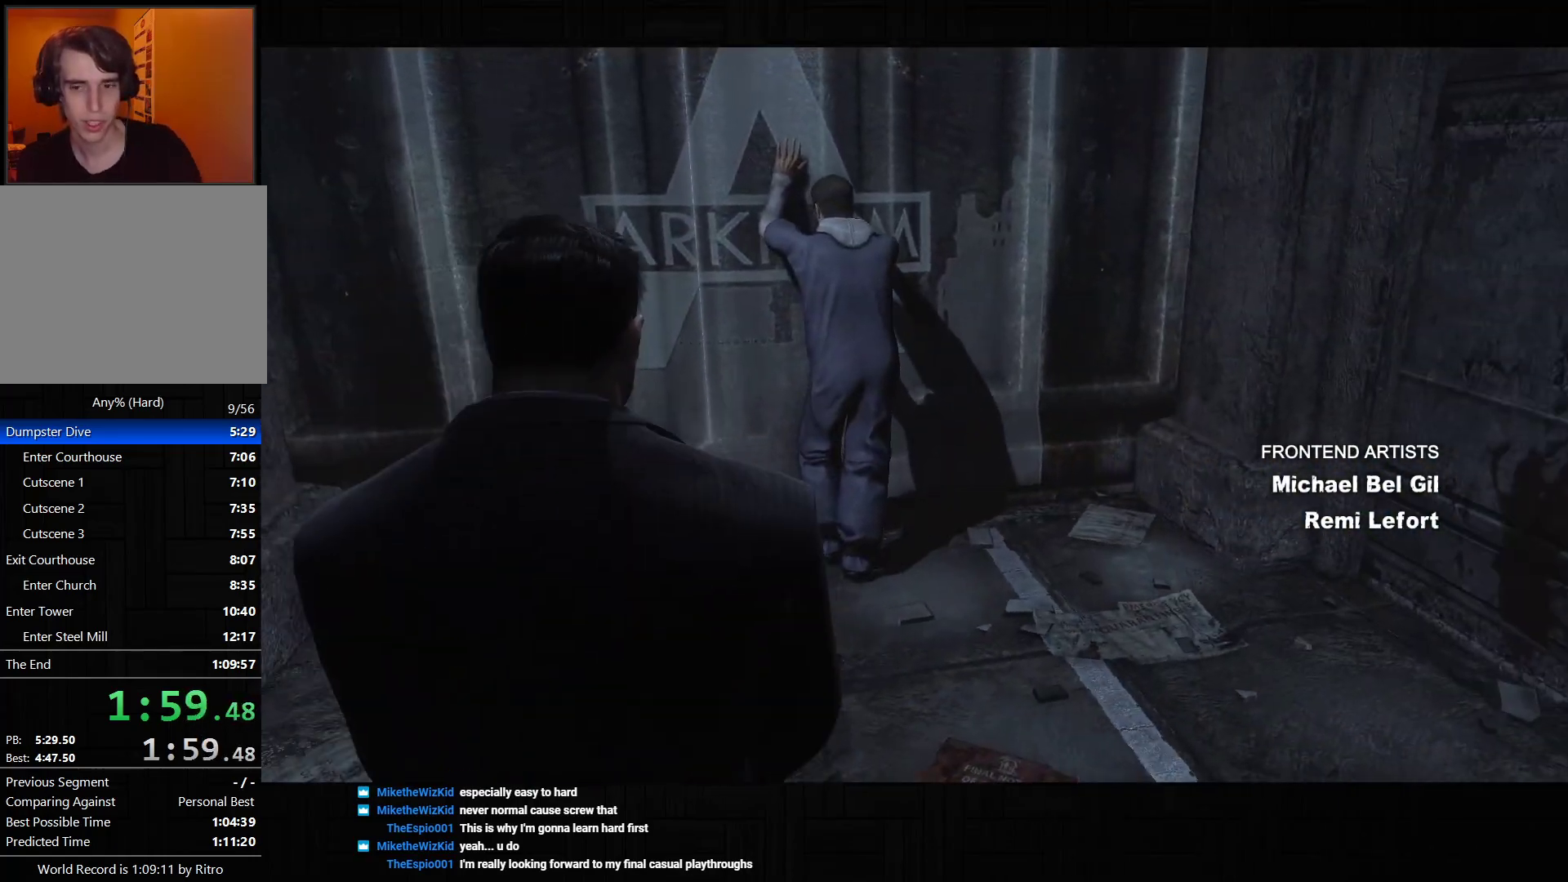
{"buttons": [], "left_stick": "up", "right_stick": "center", "events": [[50, "right_stick", "left"], [217, "right_stick", "center"]]}
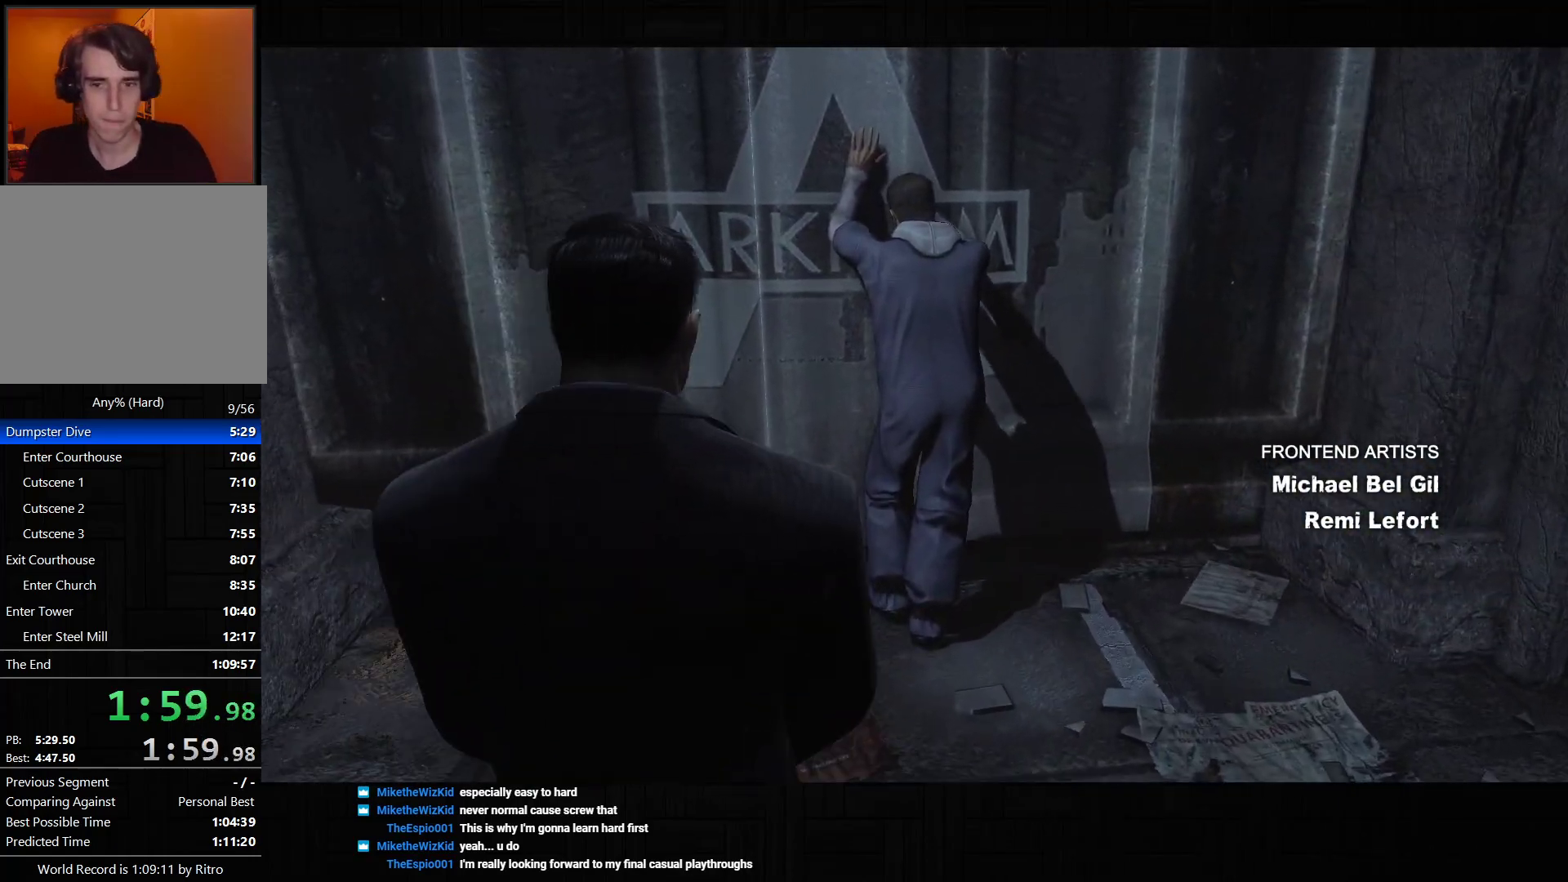
{"buttons": [], "left_stick": "up", "right_stick": "center", "events": []}
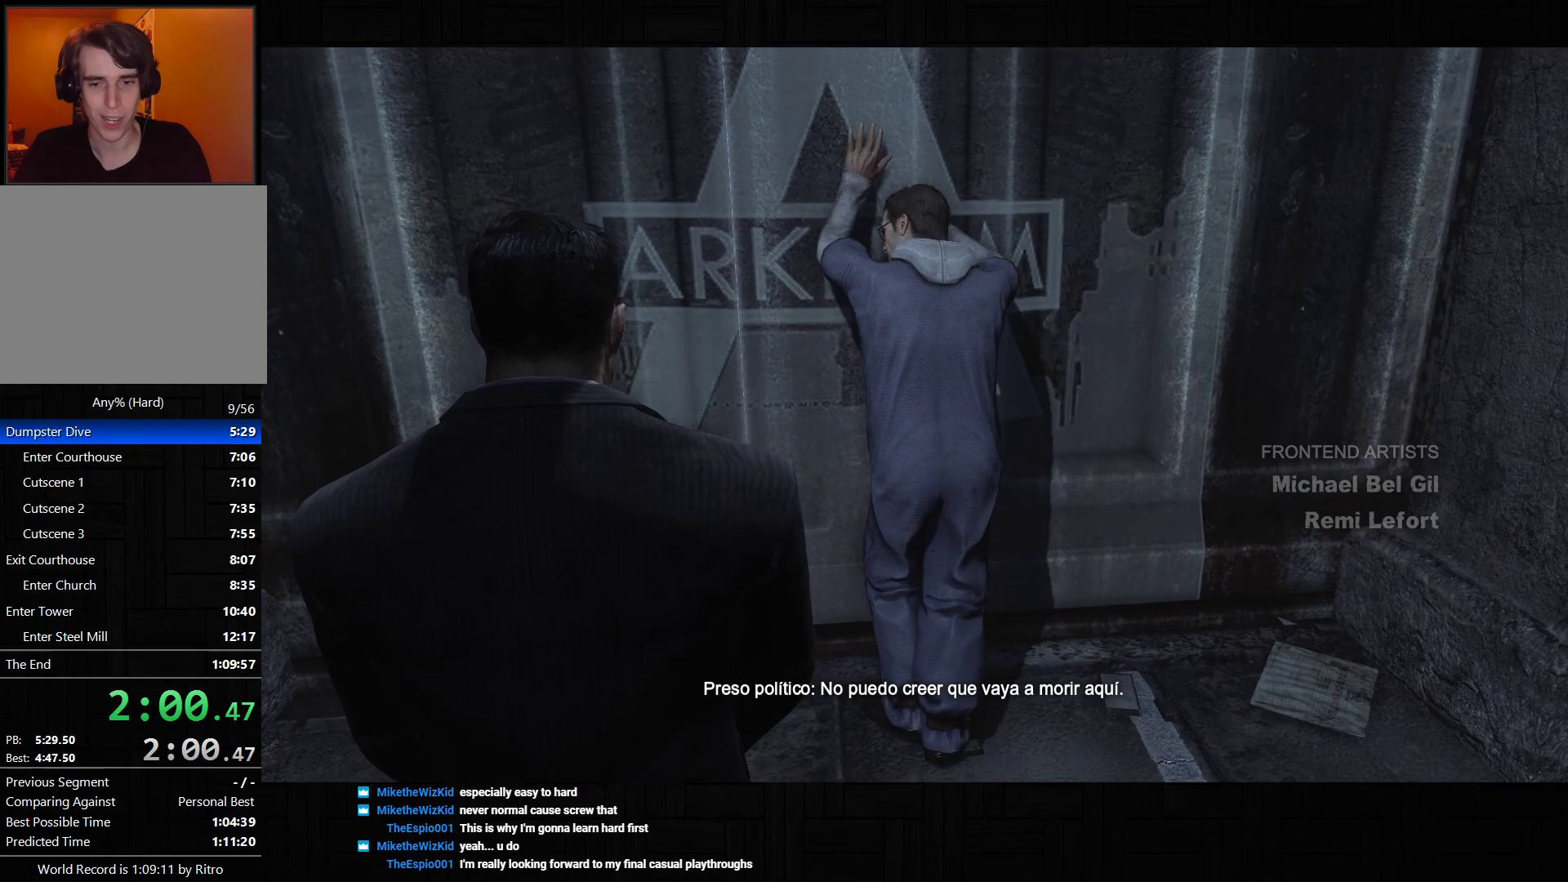
{"buttons": [], "left_stick": "up", "right_stick": "center", "events": []}
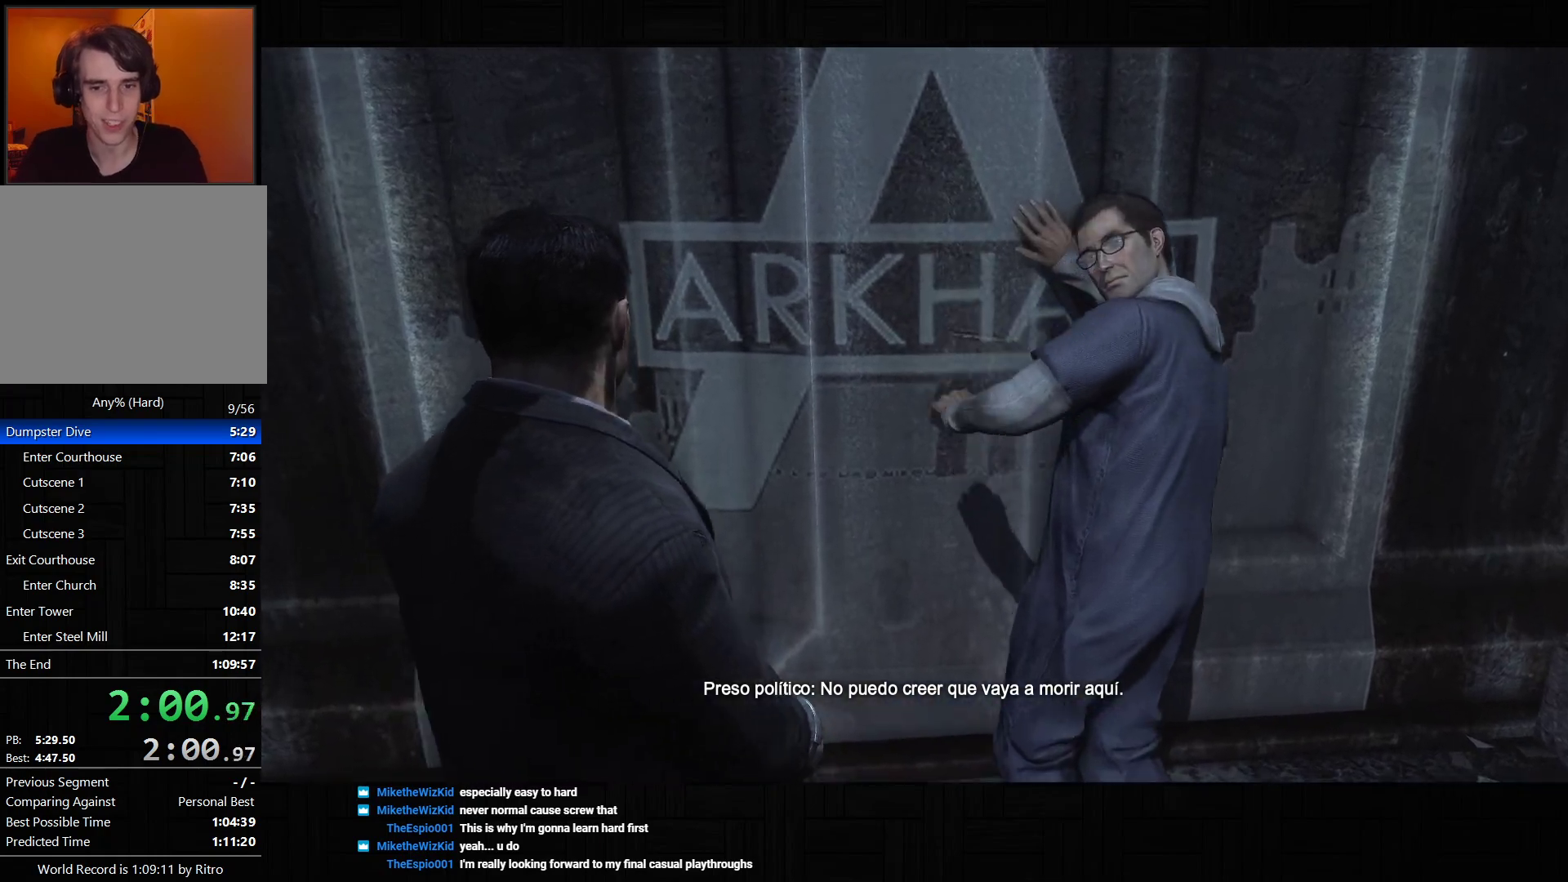
{"buttons": [], "left_stick": "up-right", "right_stick": "up-left", "events": [[200, "left_stick", "up-right"], [400, "right_stick", "up-left"]]}
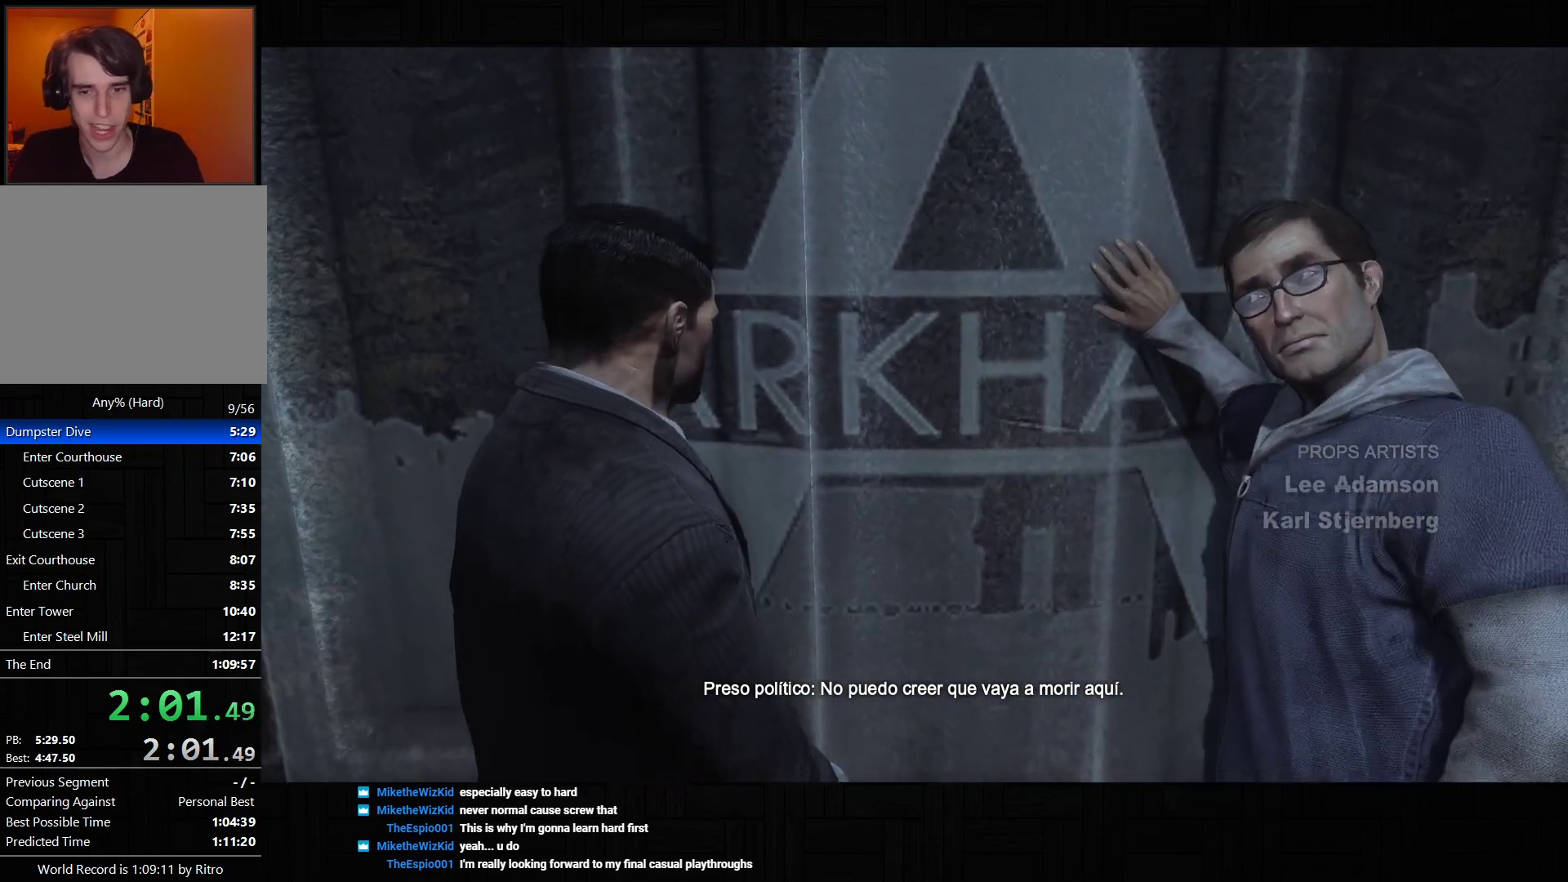
{"buttons": [], "left_stick": "up-right", "right_stick": "center", "events": [[50, "right_stick", "center"]]}
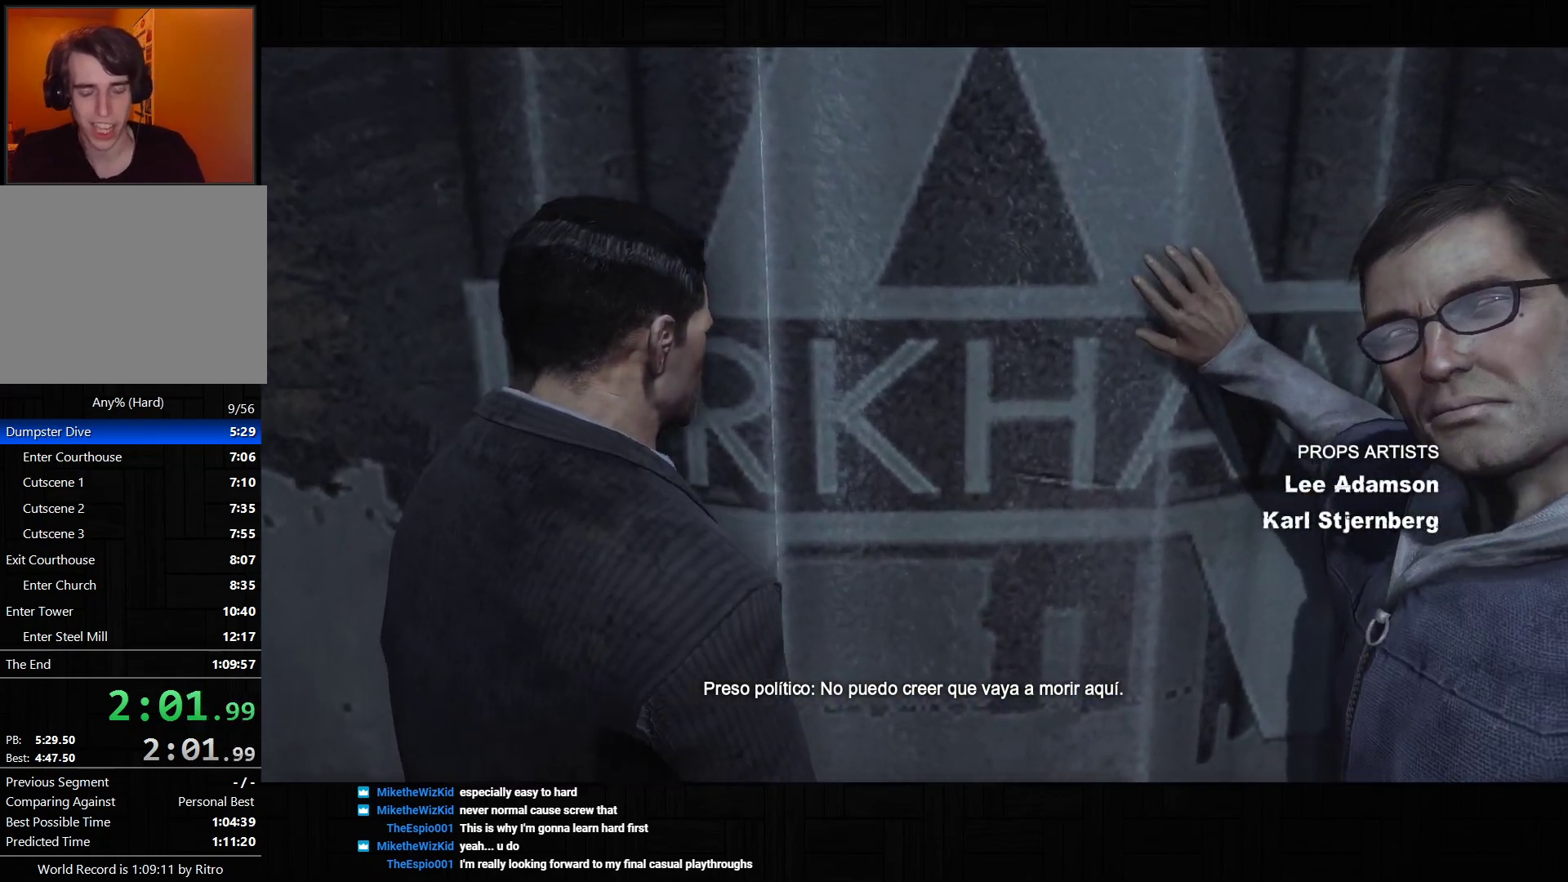
{"buttons": [], "left_stick": "up-right", "right_stick": "center", "events": []}
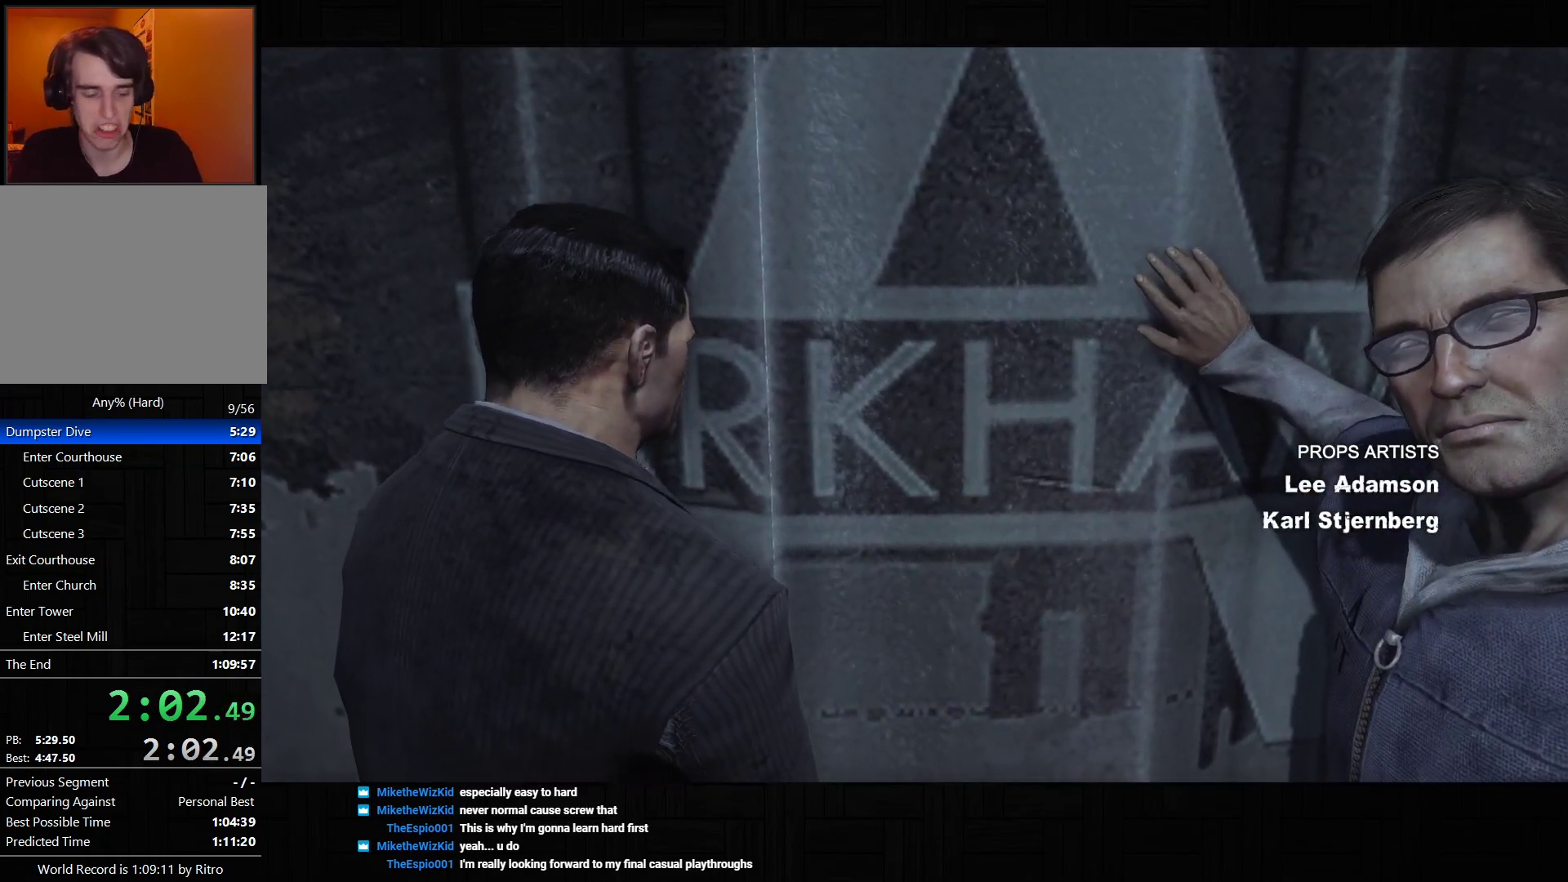
{"buttons": [], "left_stick": "up-right", "right_stick": "center", "events": []}
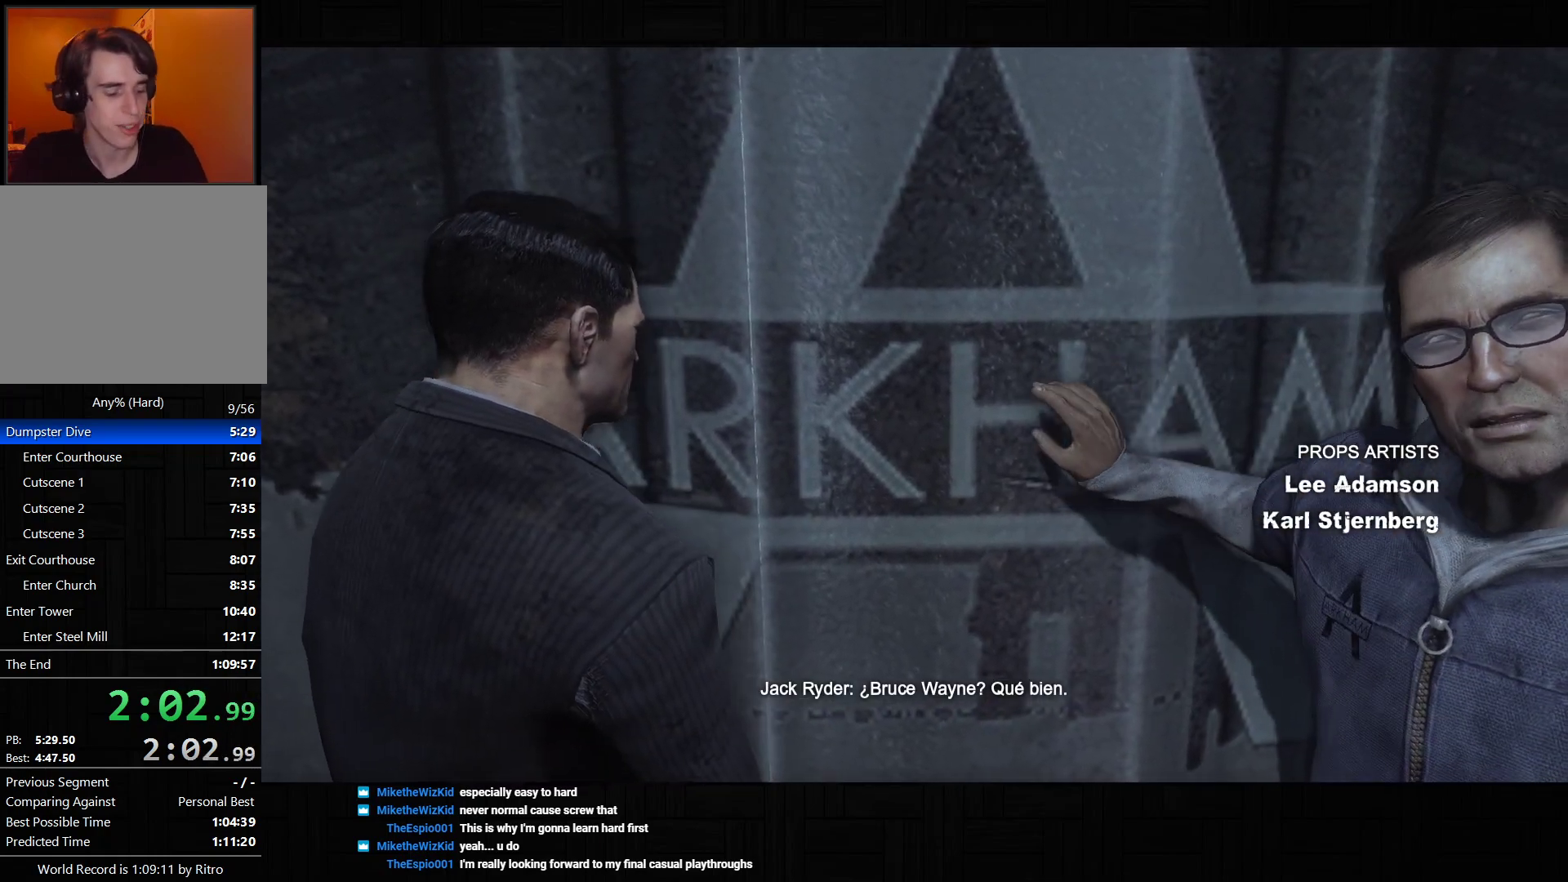
{"buttons": [], "left_stick": "up-right", "right_stick": "center", "events": []}
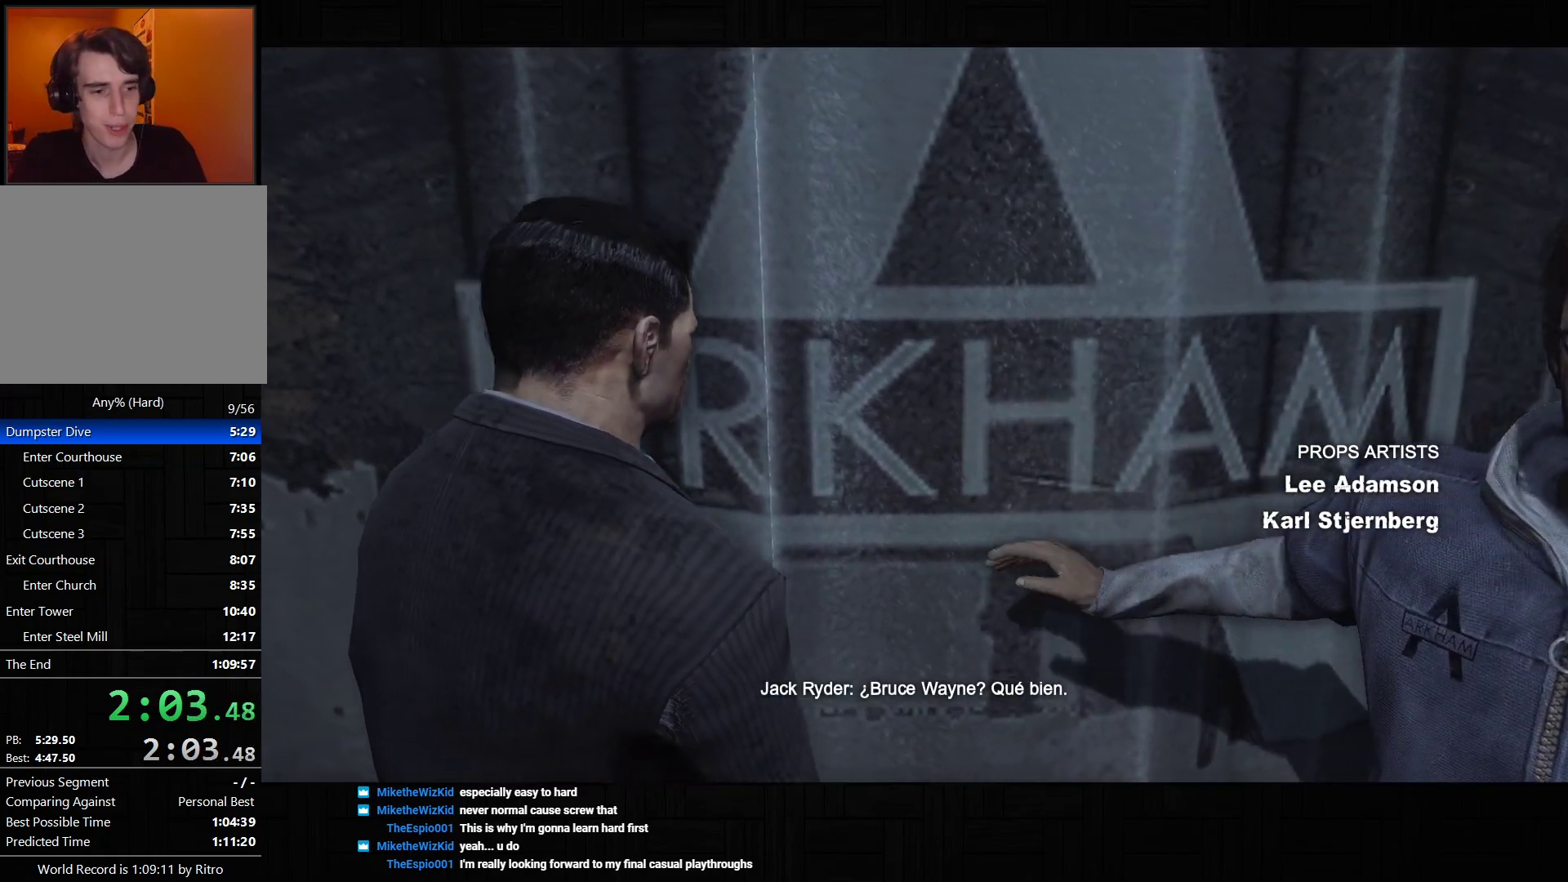
{"buttons": [], "left_stick": "up-right", "right_stick": "center", "events": []}
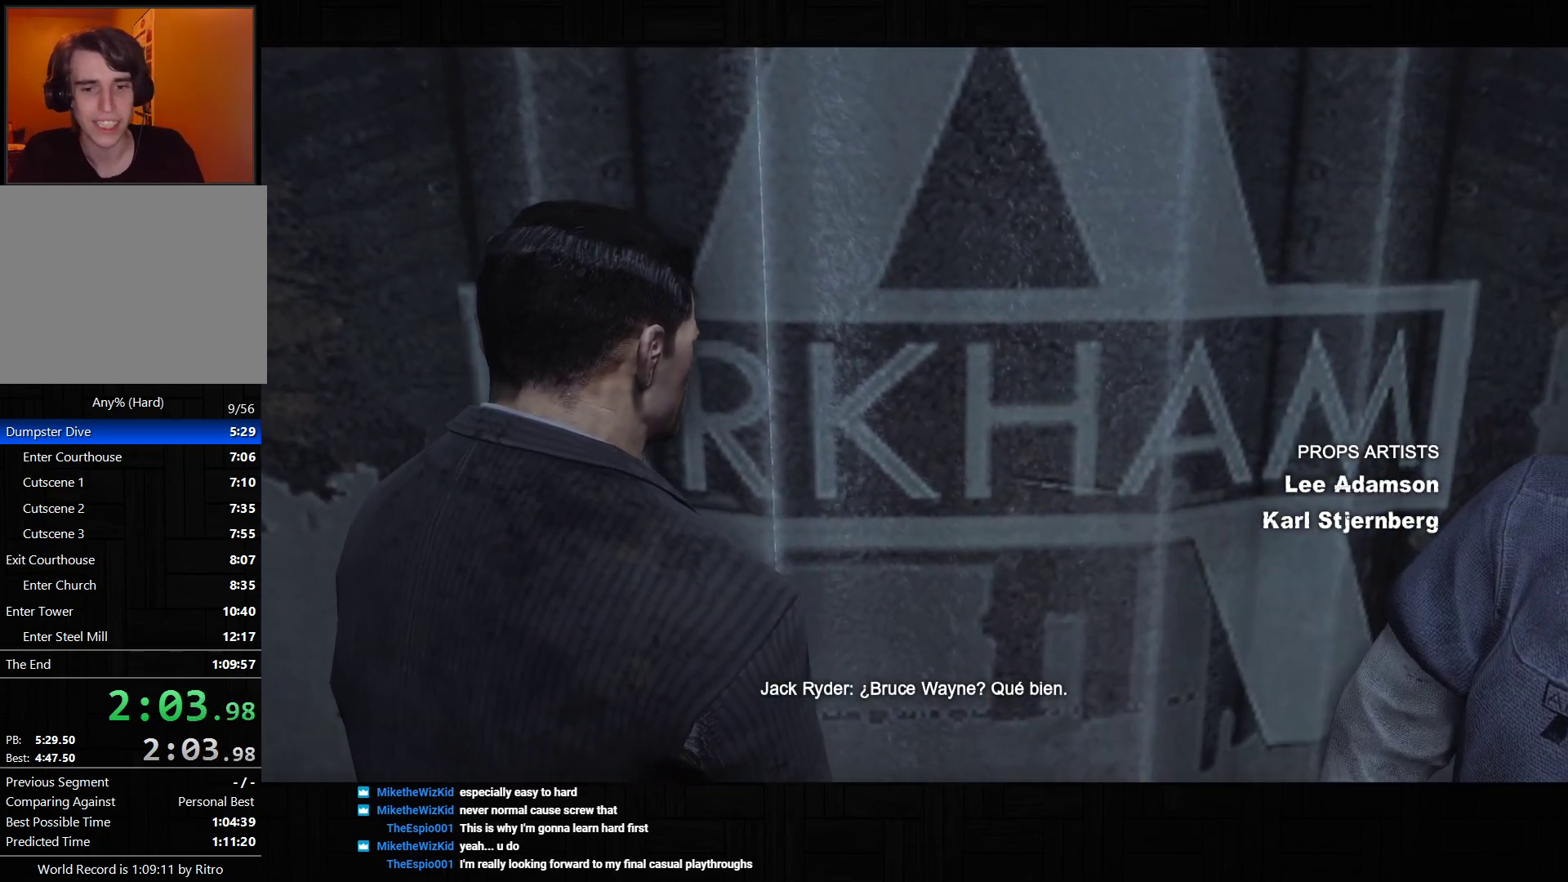
{"buttons": [], "left_stick": "up-right", "right_stick": "center", "events": []}
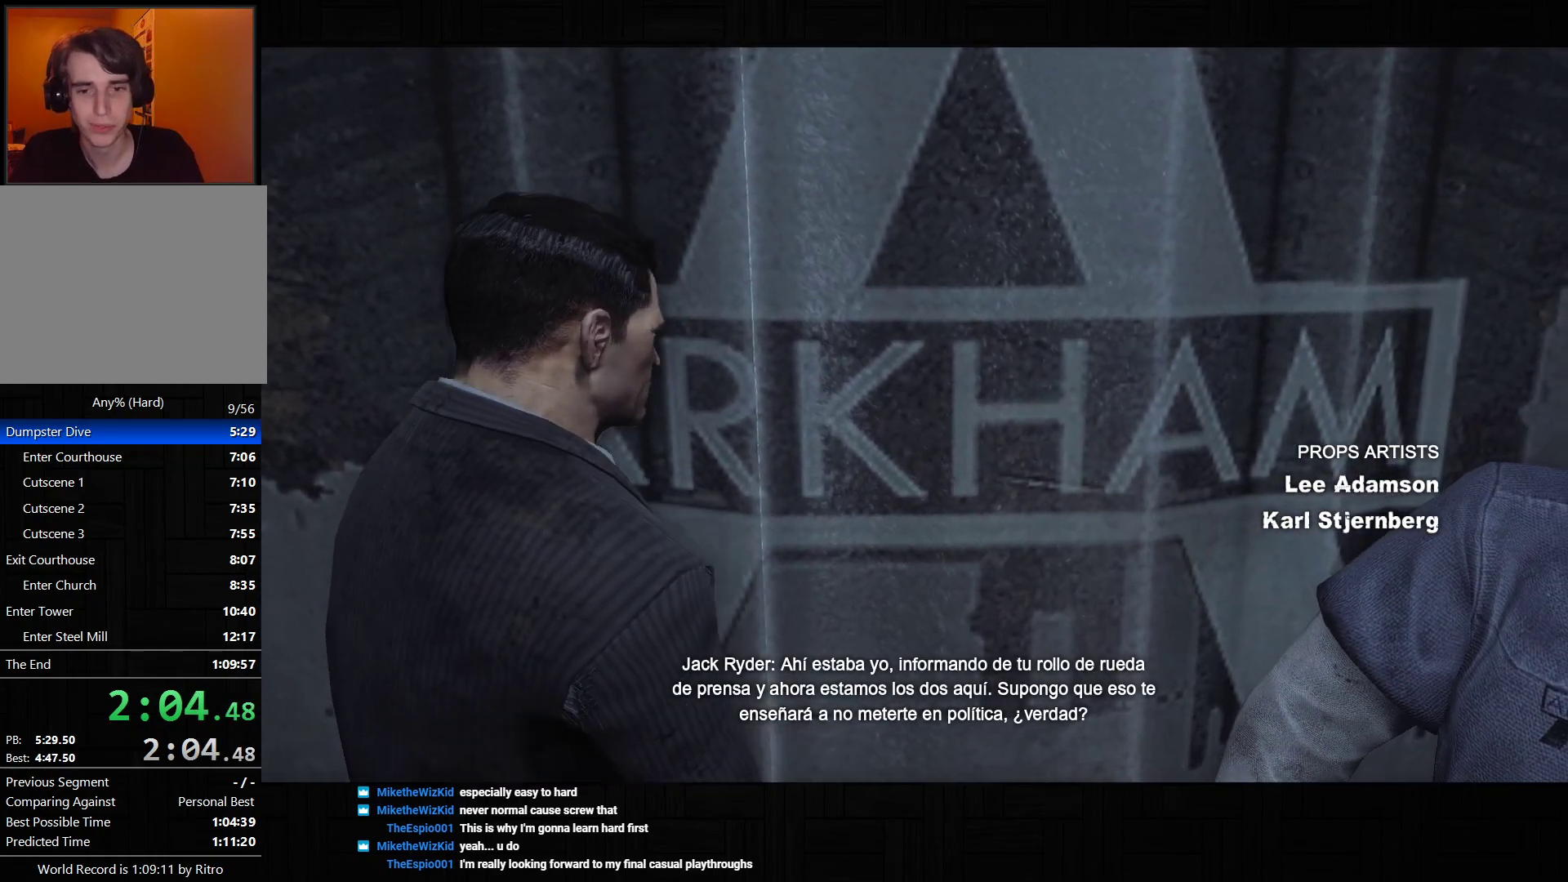
{"buttons": [], "left_stick": "up-right", "right_stick": "left", "events": [[417, "right_stick", "left"]]}
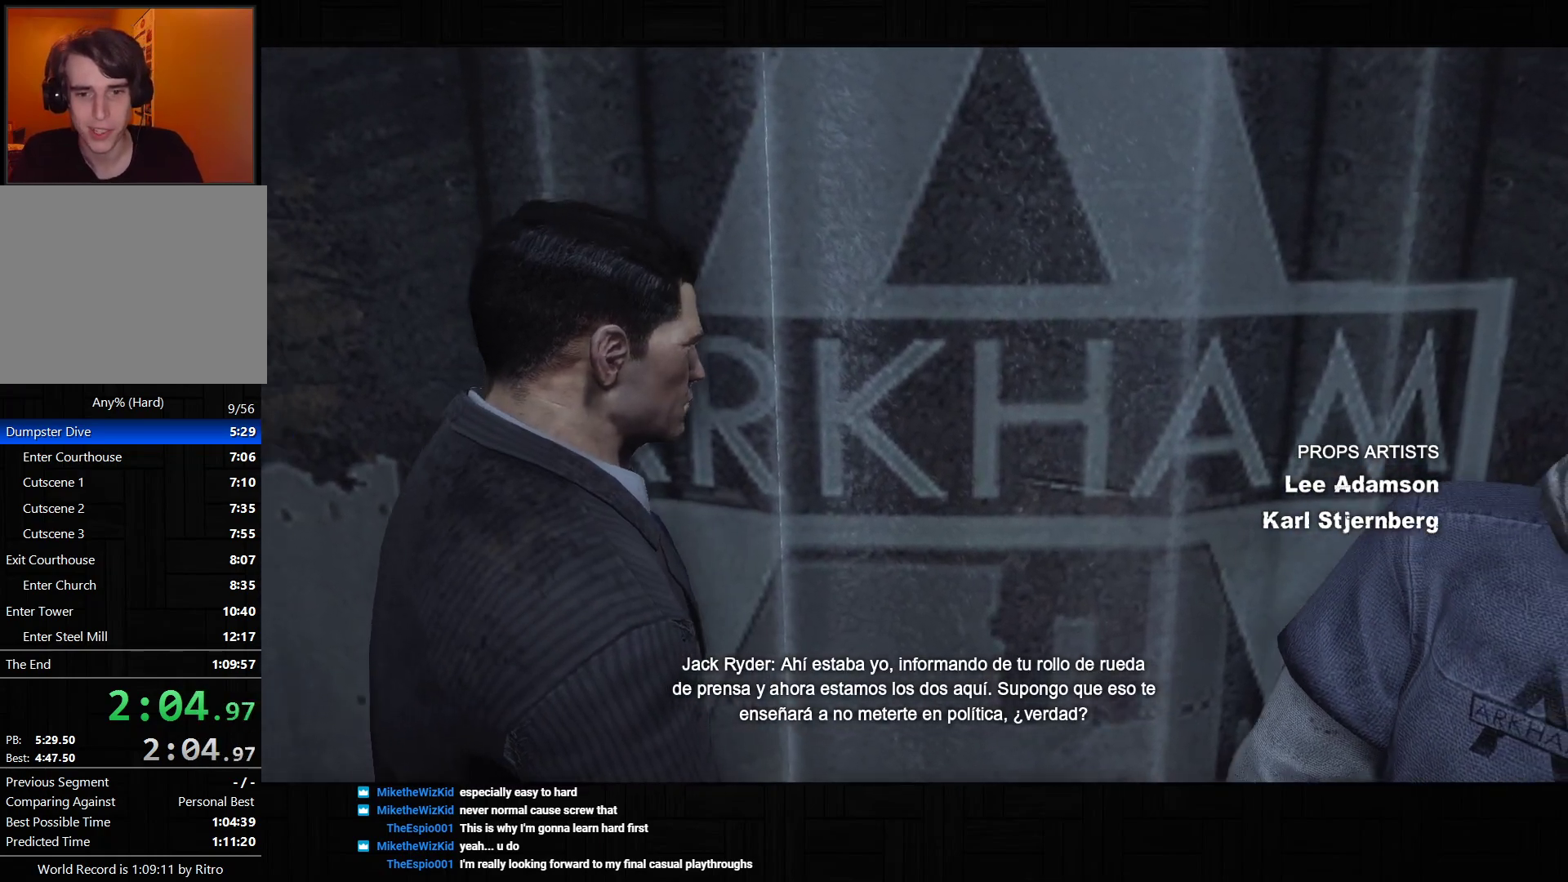
{"buttons": [], "left_stick": "up-right", "right_stick": "up", "events": [[50, "right_stick", "up-left"], [167, "right_stick", "left"], [283, "right_stick", "center"], [350, "right_stick", "up"]]}
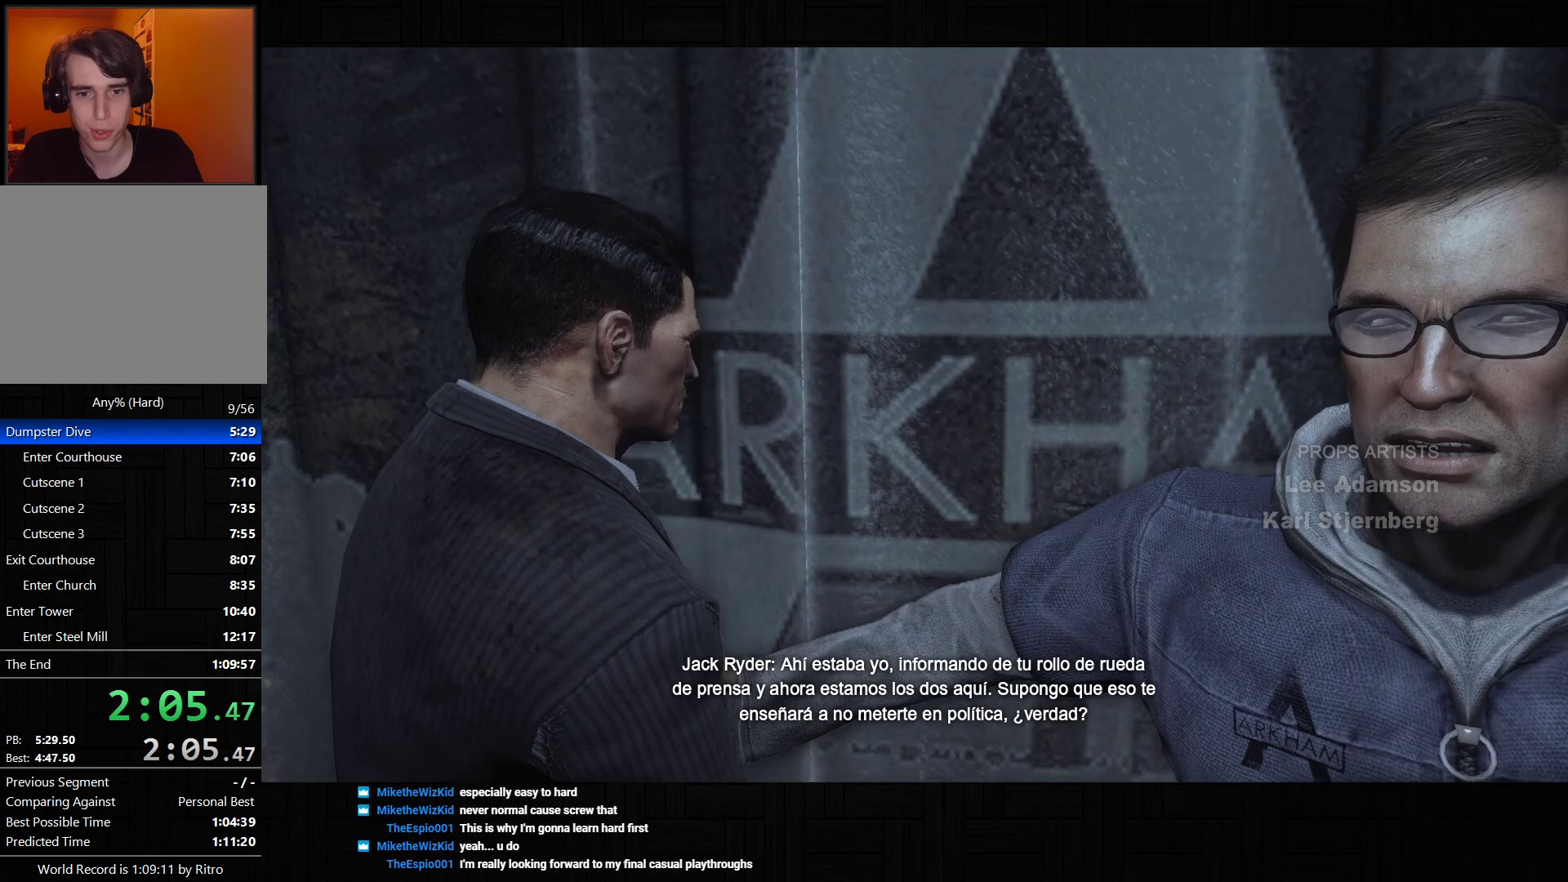
{"buttons": [], "left_stick": "up-right", "right_stick": "center", "events": [[233, "right_stick", "up-right"], [383, "right_stick", "center"]]}
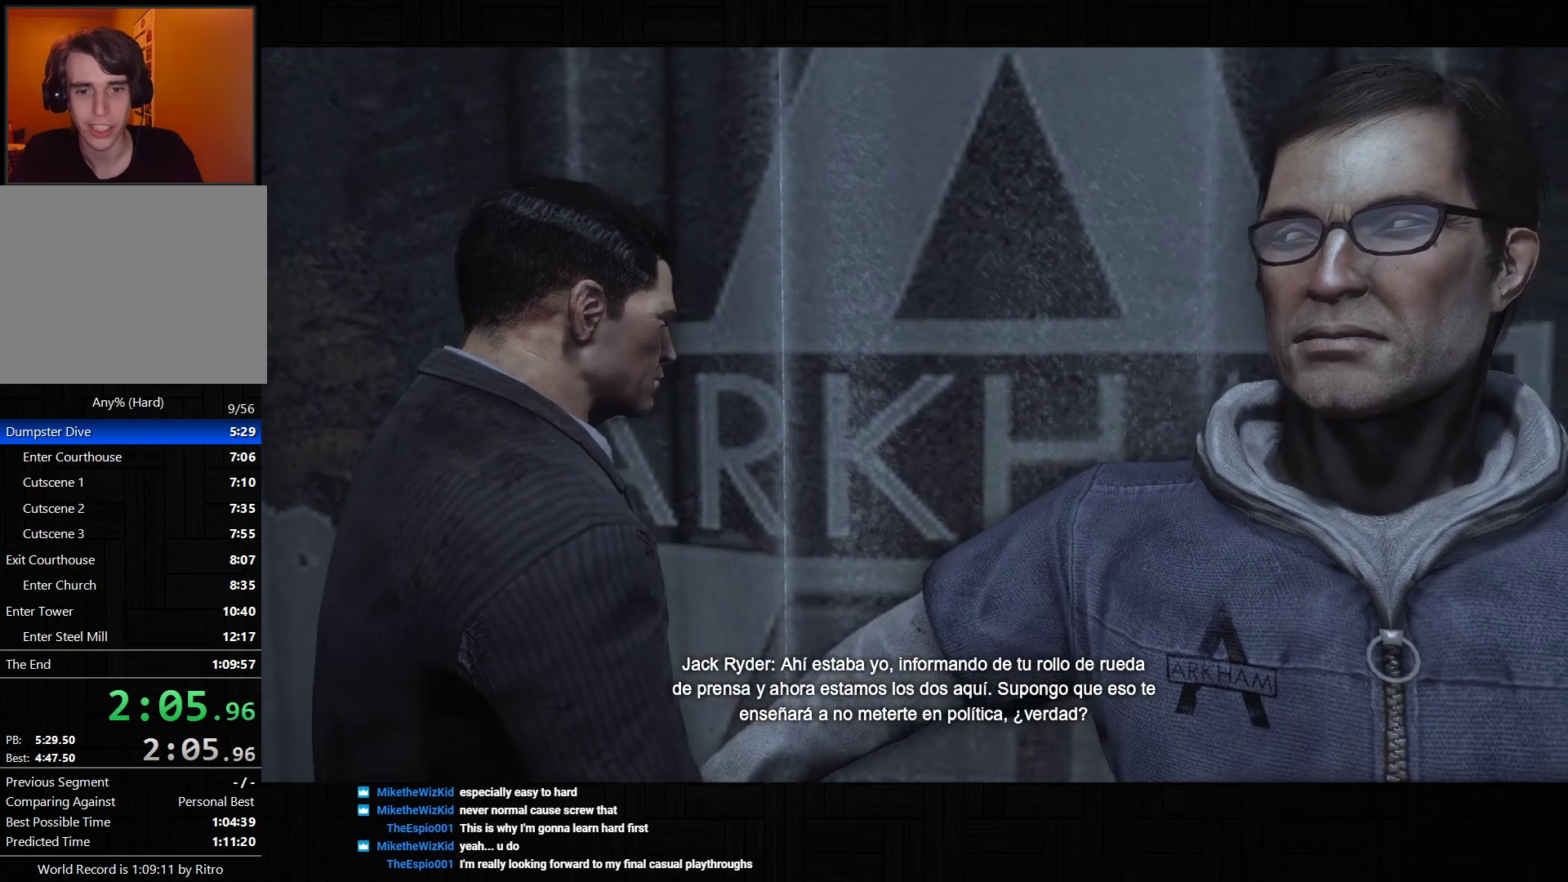
{"buttons": [], "left_stick": "up-right", "right_stick": "center", "events": [[167, "right_stick", "up-right"], [367, "right_stick", "center"]]}
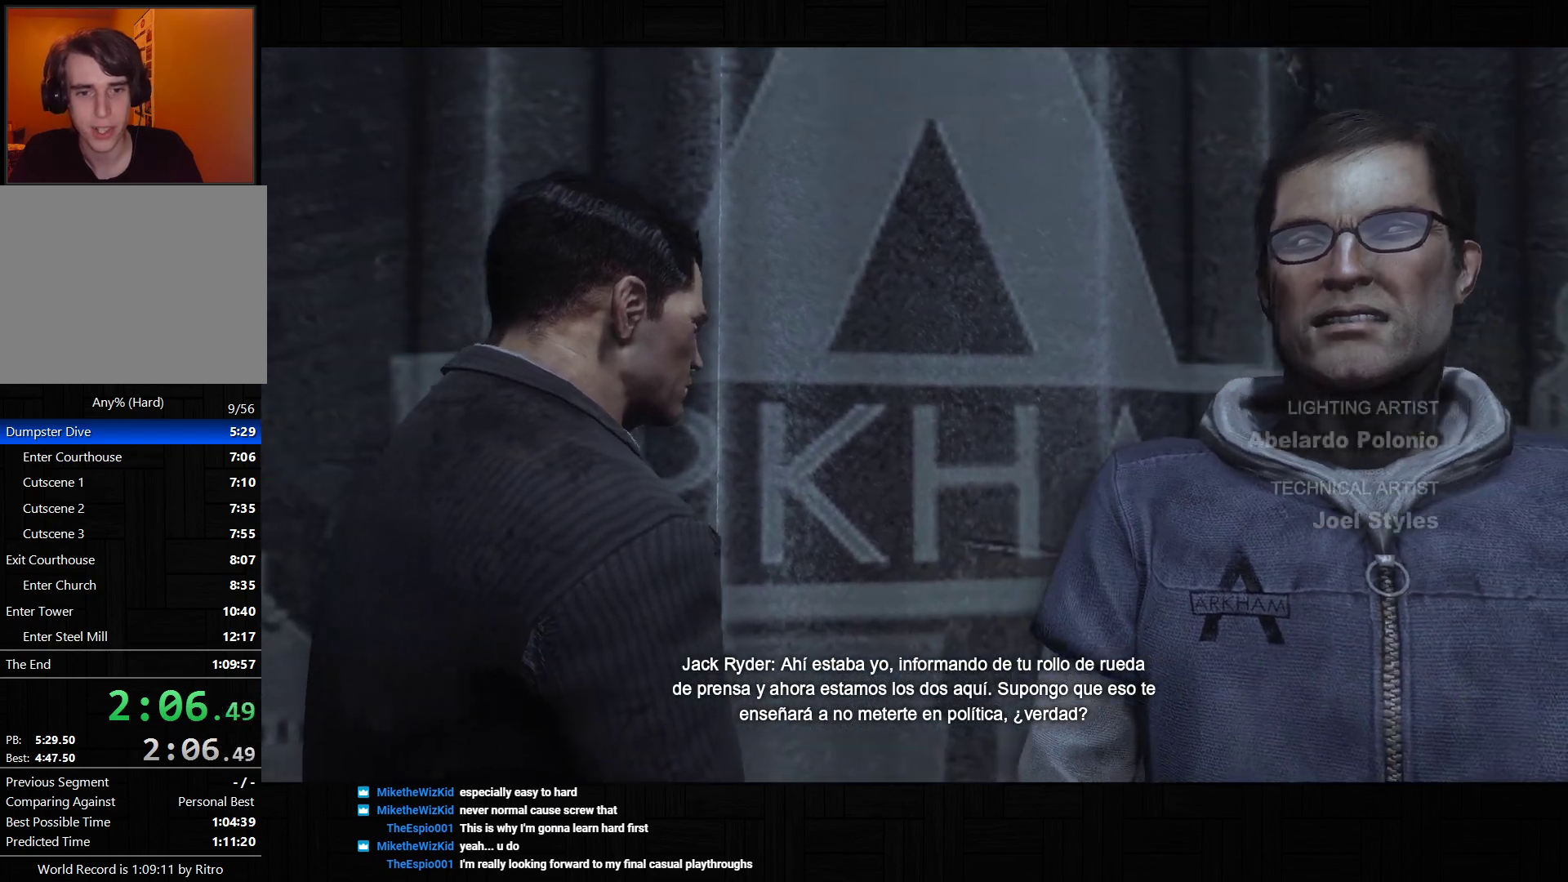
{"buttons": [], "left_stick": "up-right", "right_stick": "center", "events": [[50, "right_stick", "down"], [400, "right_stick", "center"]]}
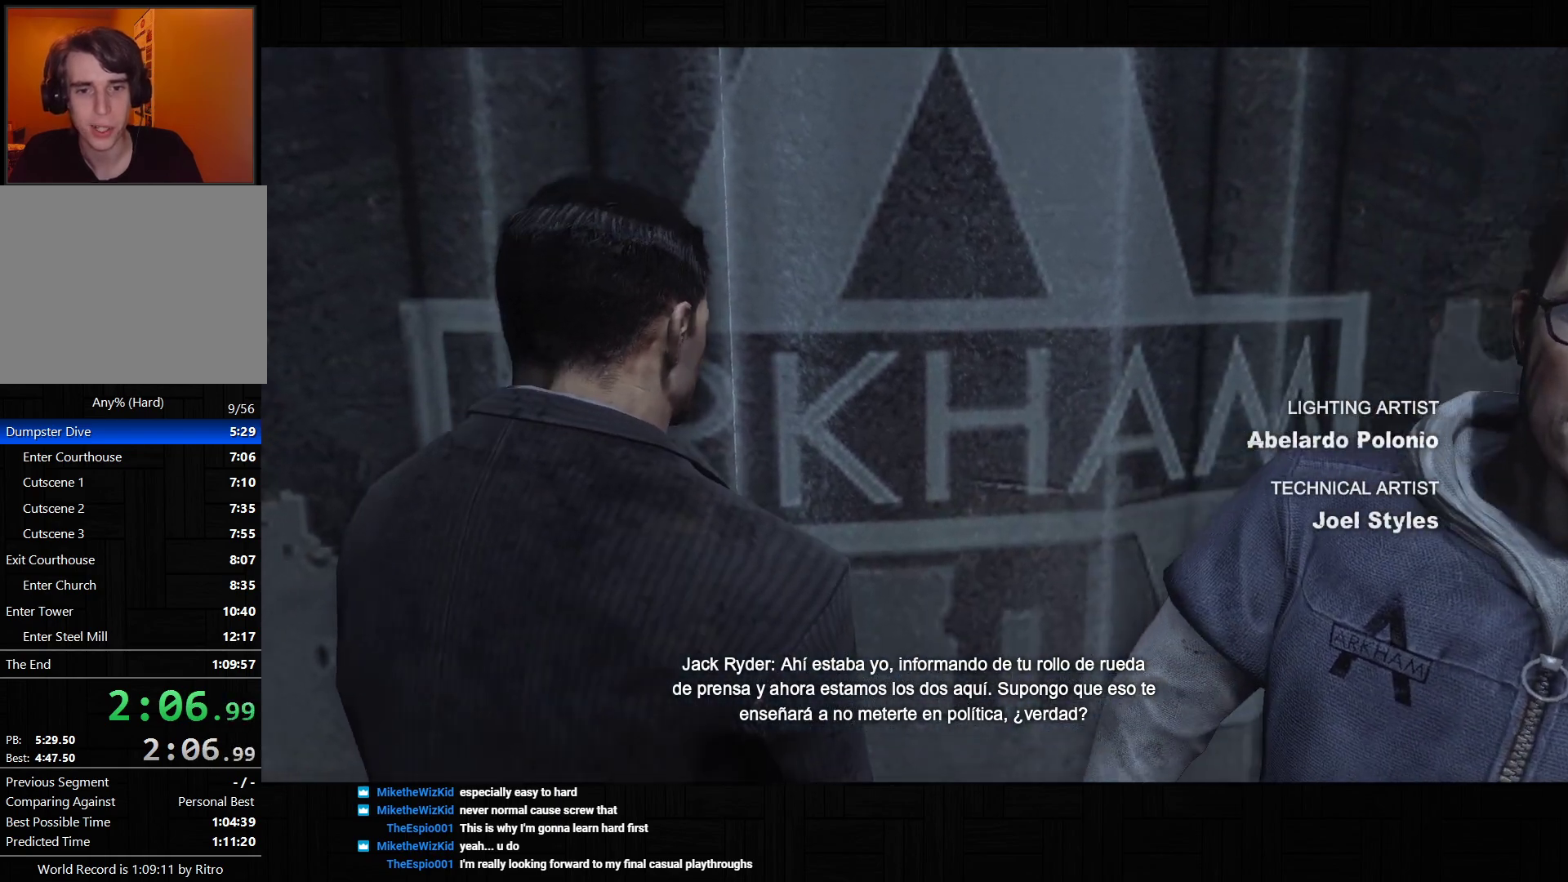
{"buttons": [], "left_stick": "up-right", "right_stick": "center", "events": [[67, "left_stick", "up"], [67, "right_stick", "right"], [233, "right_stick", "center"], [450, "left_stick", "up-right"]]}
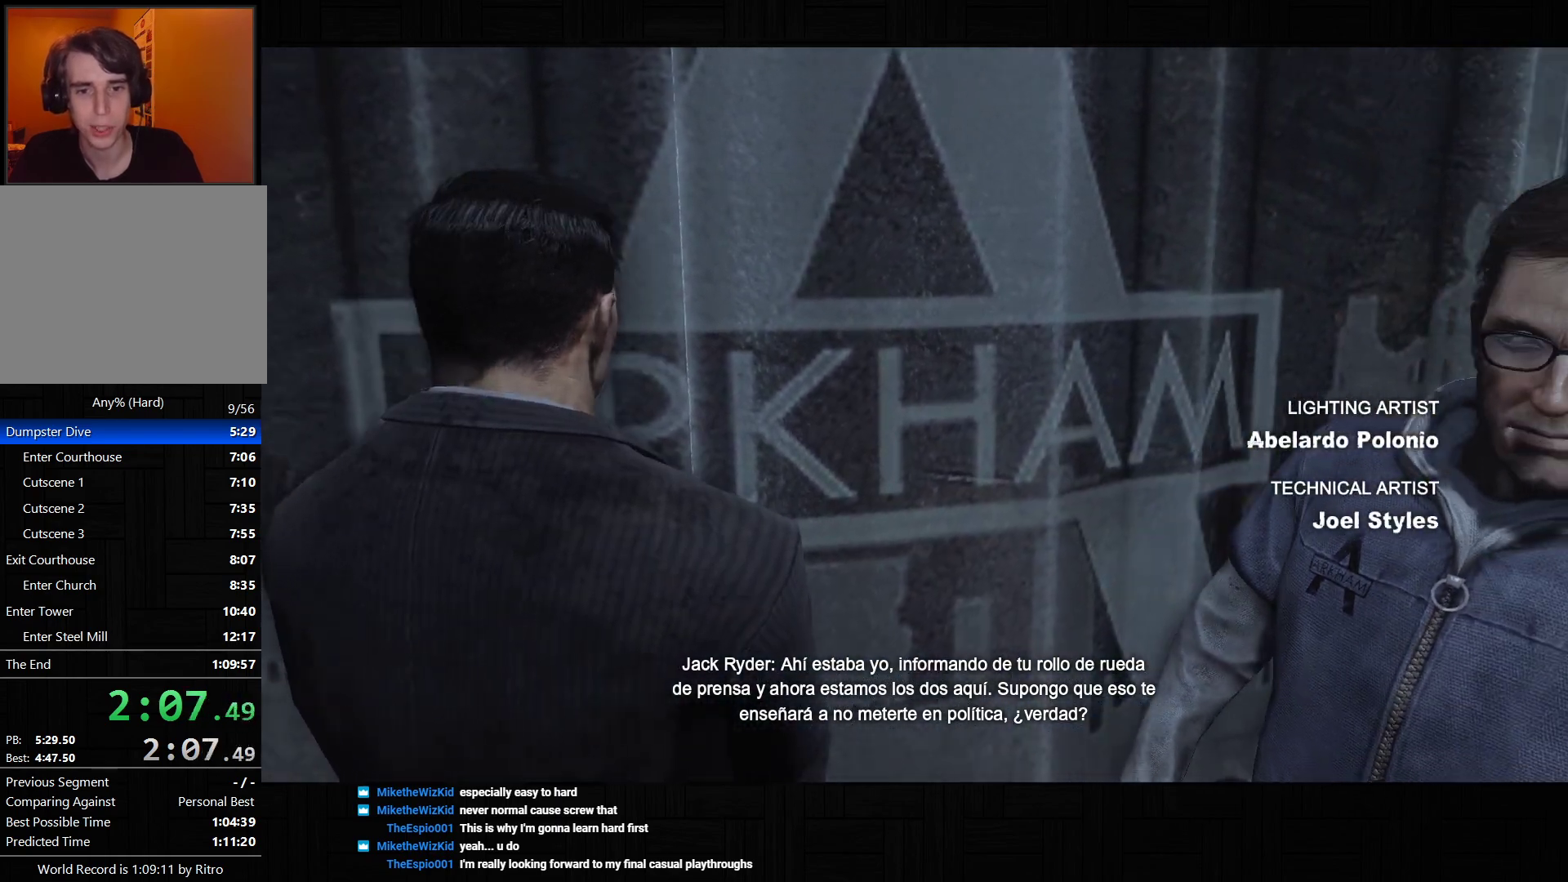
{"buttons": [], "left_stick": "up-right", "right_stick": "center", "events": [[200, "right_stick", "up-left"], [450, "right_stick", "center"]]}
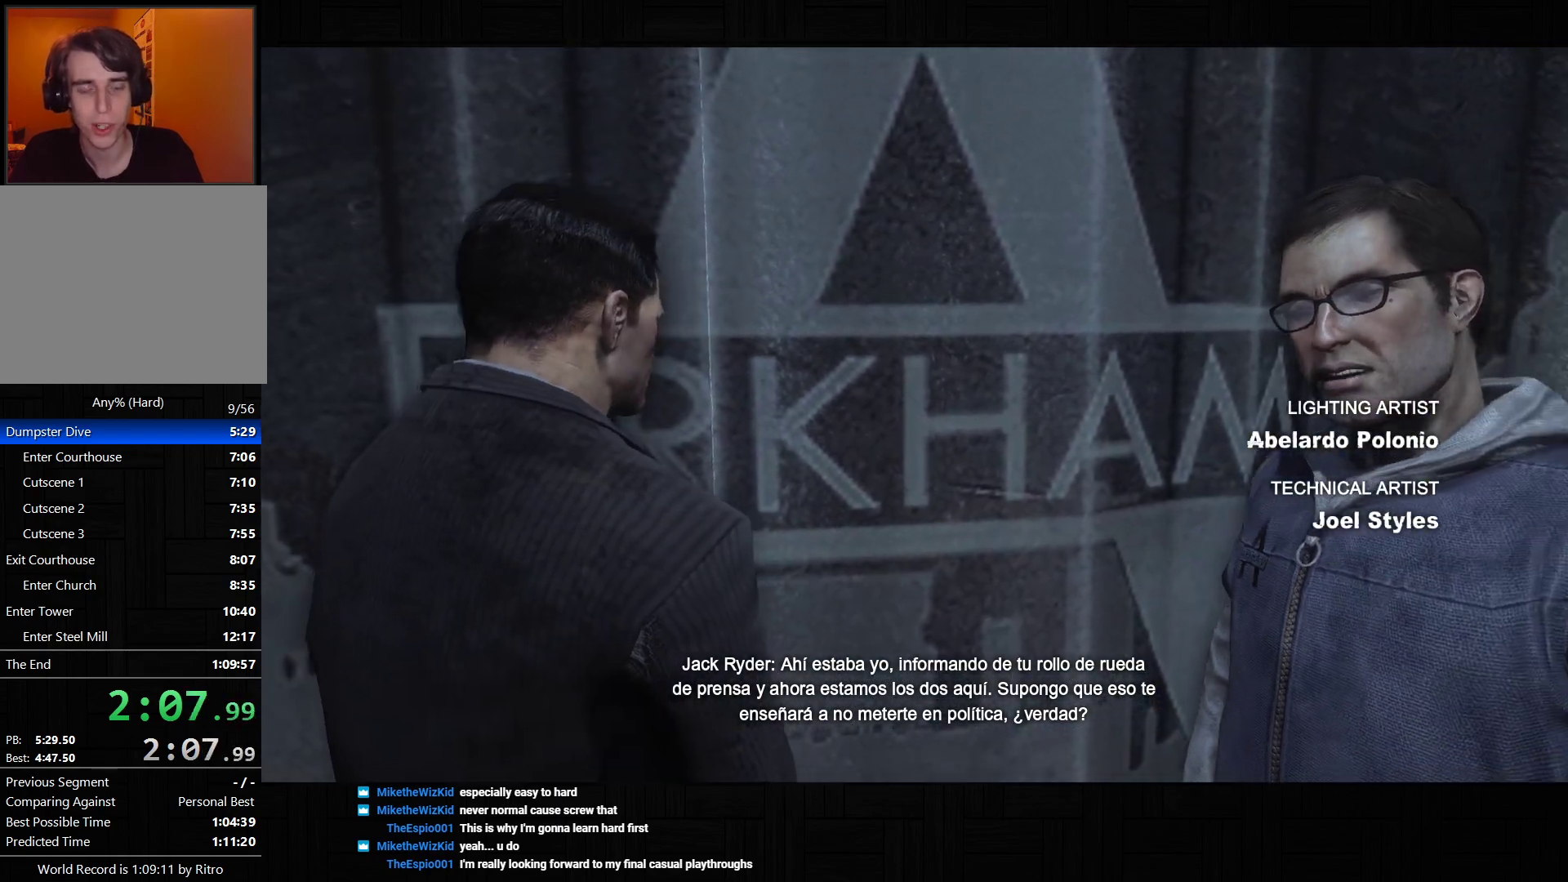
{"buttons": [], "left_stick": "up-right", "right_stick": "center", "events": []}
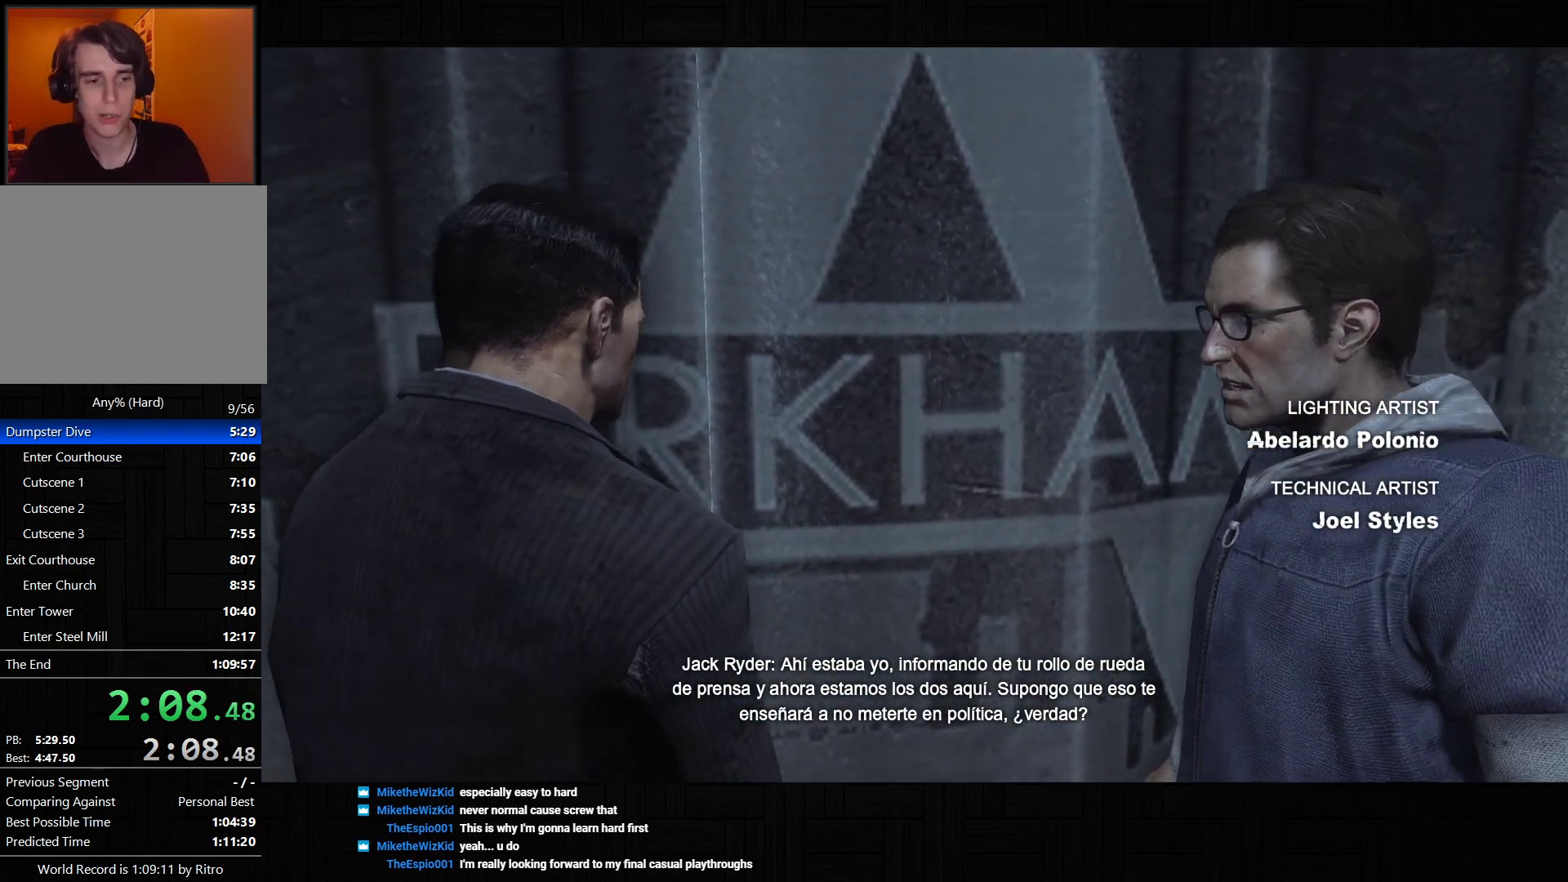
{"buttons": [], "left_stick": "up-right", "right_stick": "center", "events": []}
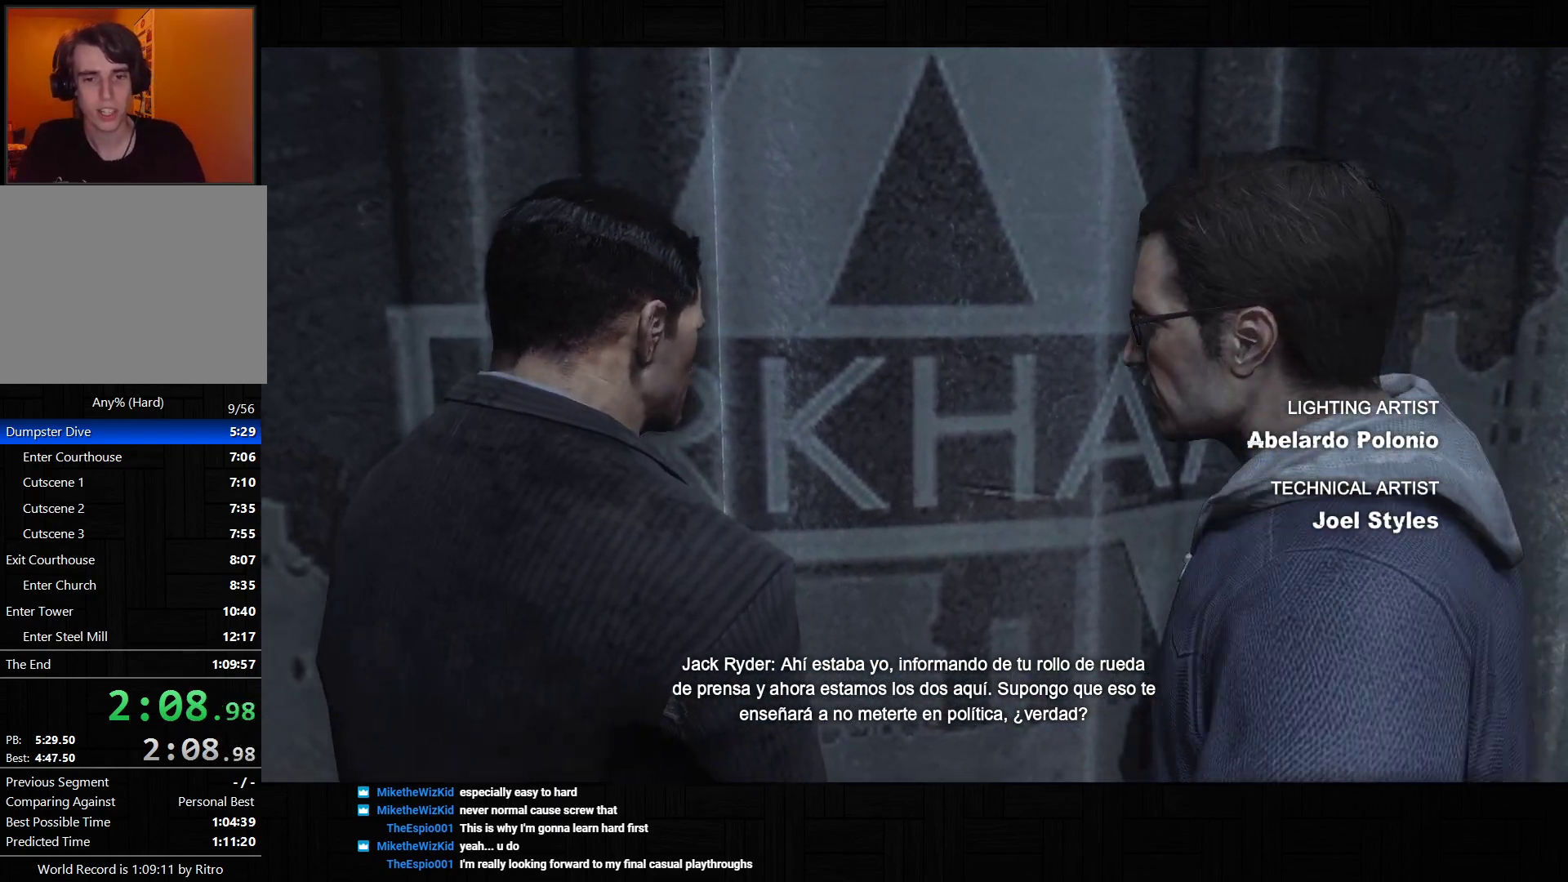
{"buttons": [], "left_stick": "up-right", "right_stick": "center", "events": []}